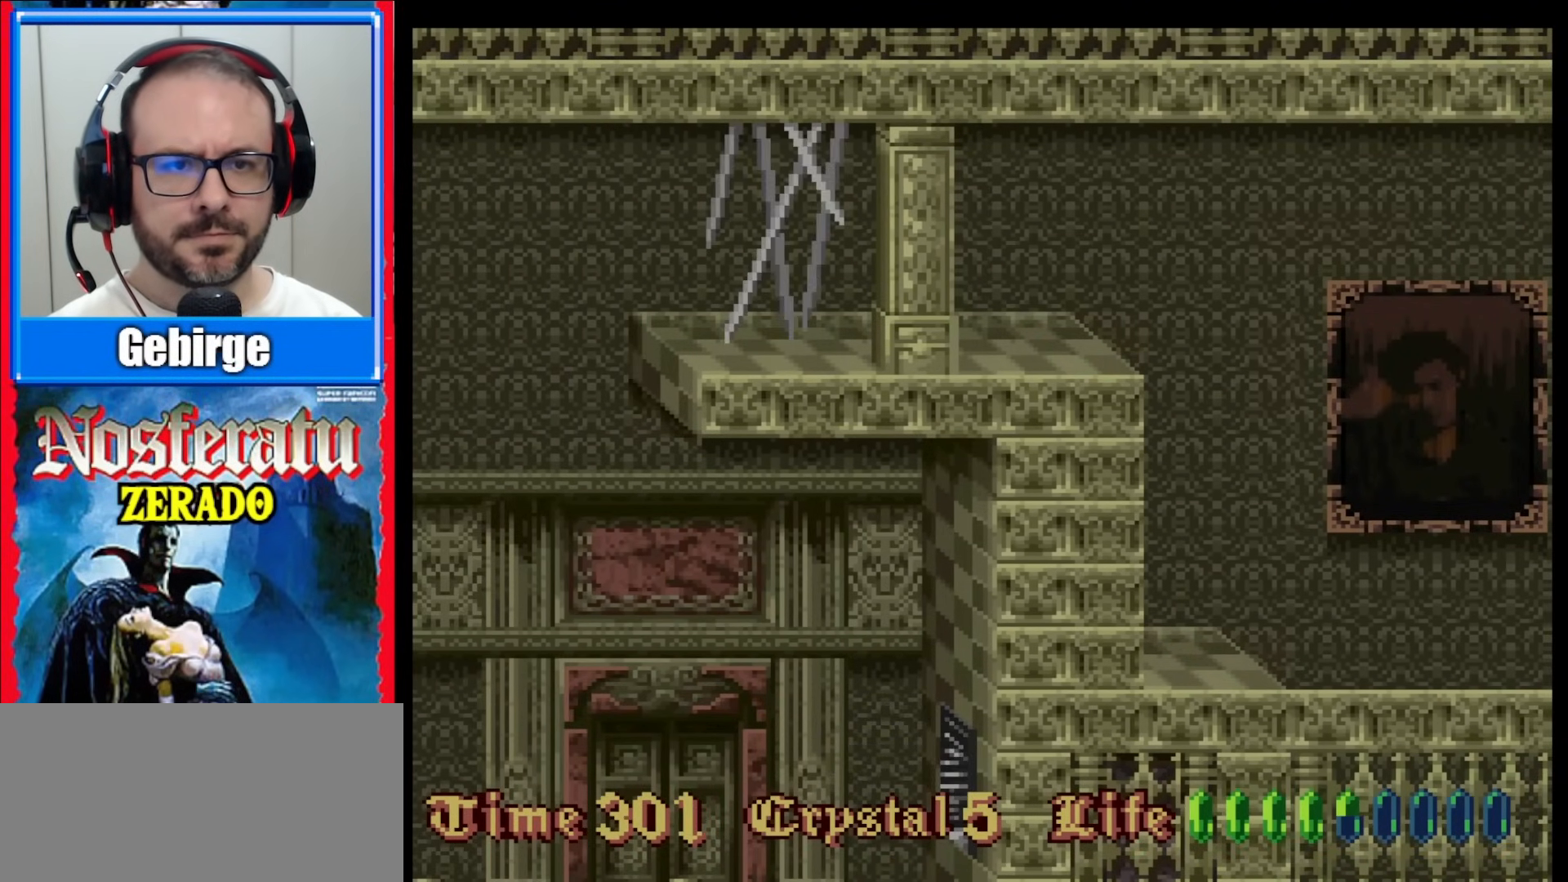
Gameplay with a controller (Nintendo layout); each line is a JSON object with the inputs held at the frame after it. "events" lists button and stick changes between this image and that frame as [ms after this image, input, new state], when the widget could be followed in between. Not read: L3 R3.
{"buttons": [], "events": []}
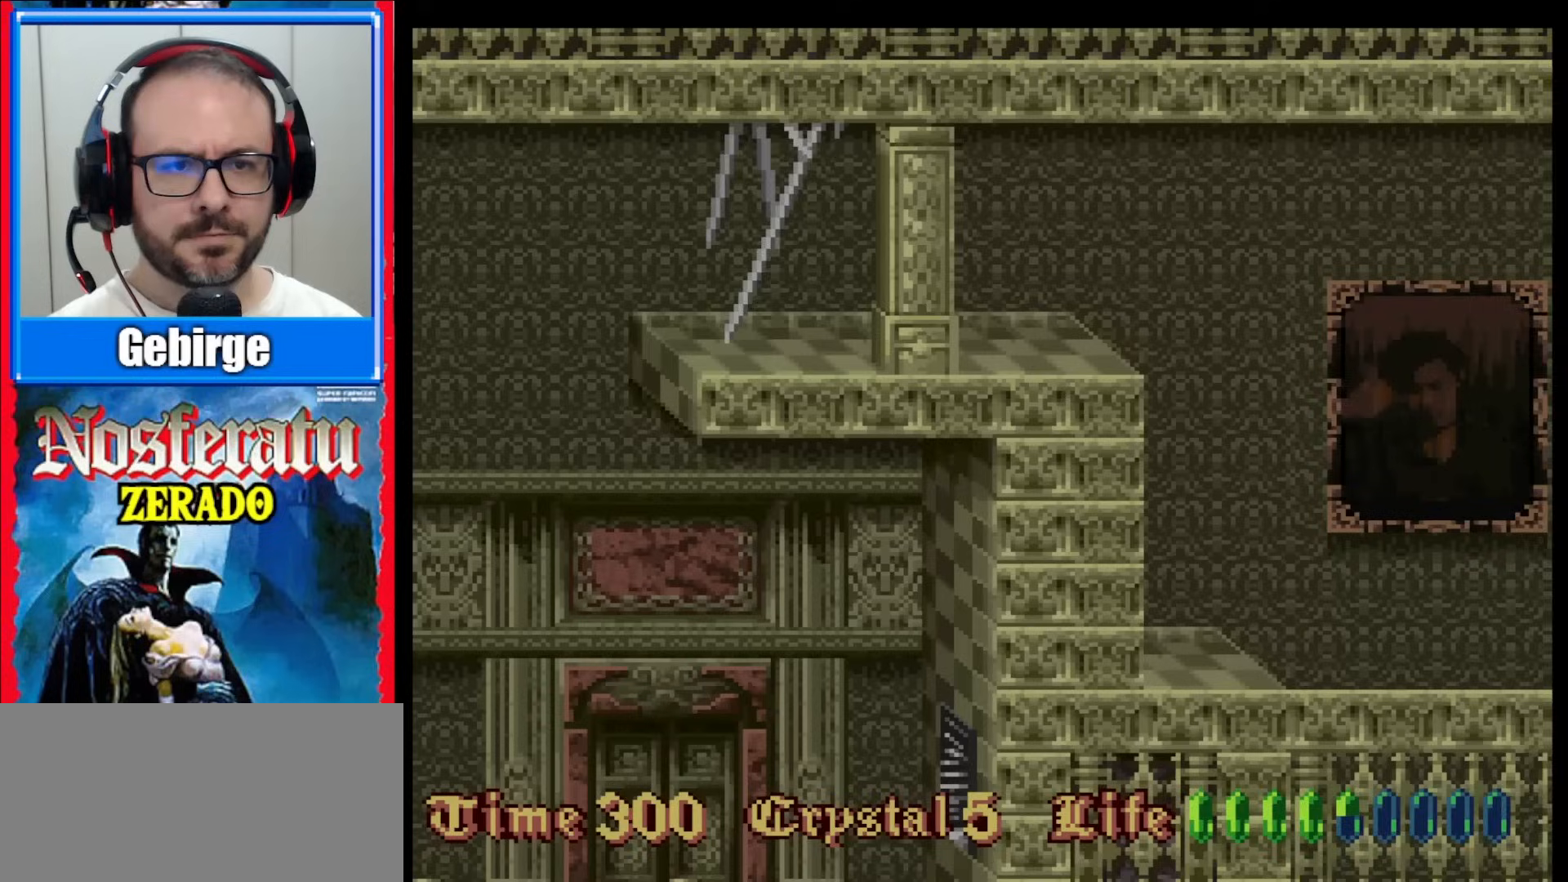
{"buttons": ["DPAD_LEFT"], "events": [[83, "DPAD_LEFT", "down"]]}
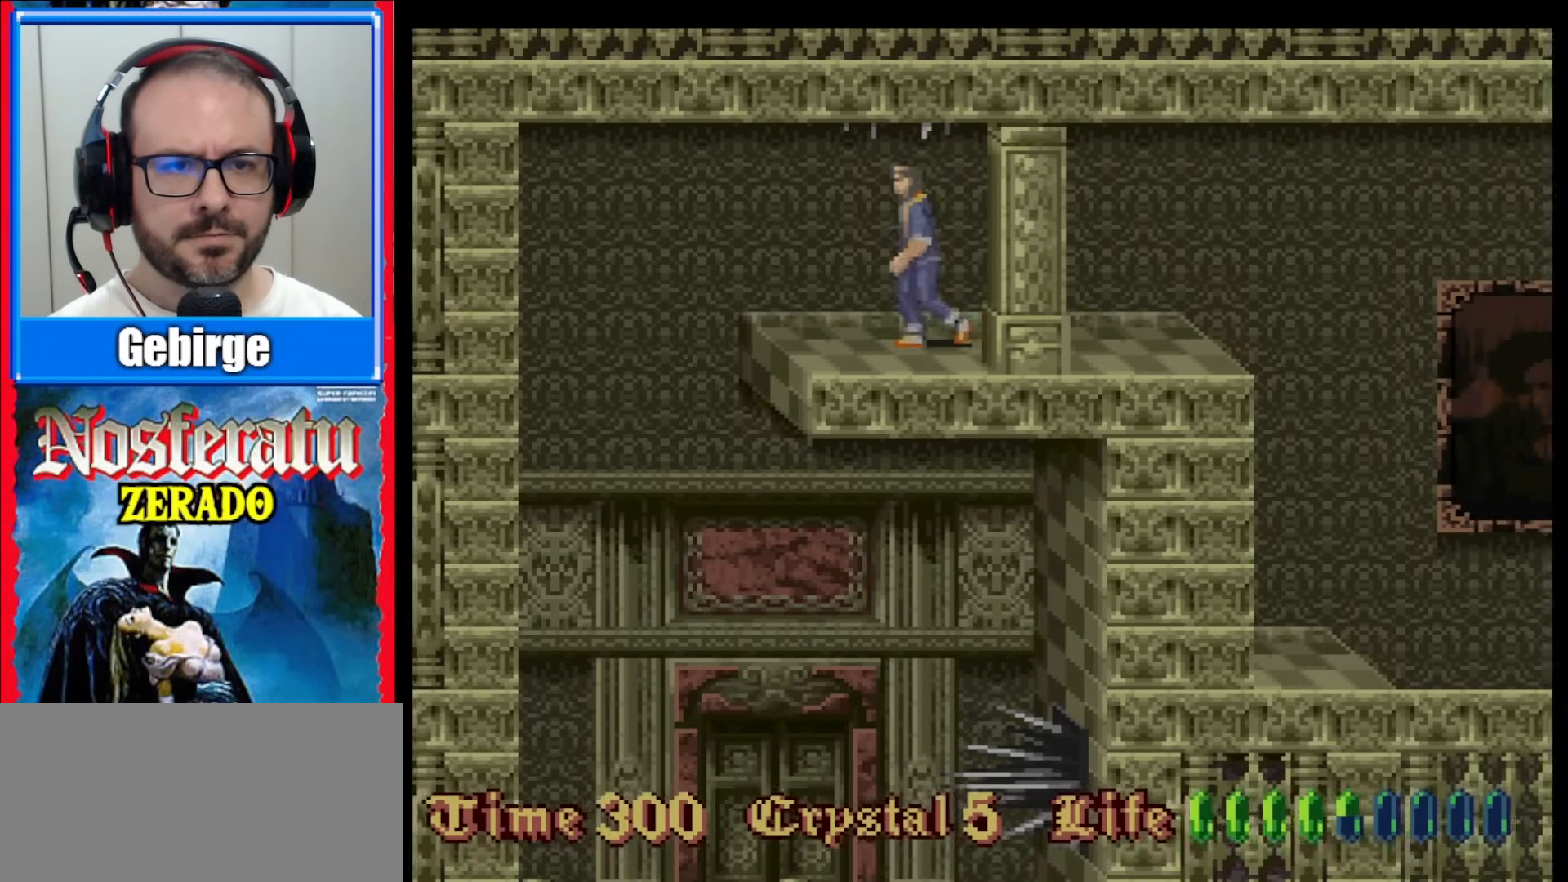
{"buttons": [], "events": [[383, "DPAD_LEFT", "up"]]}
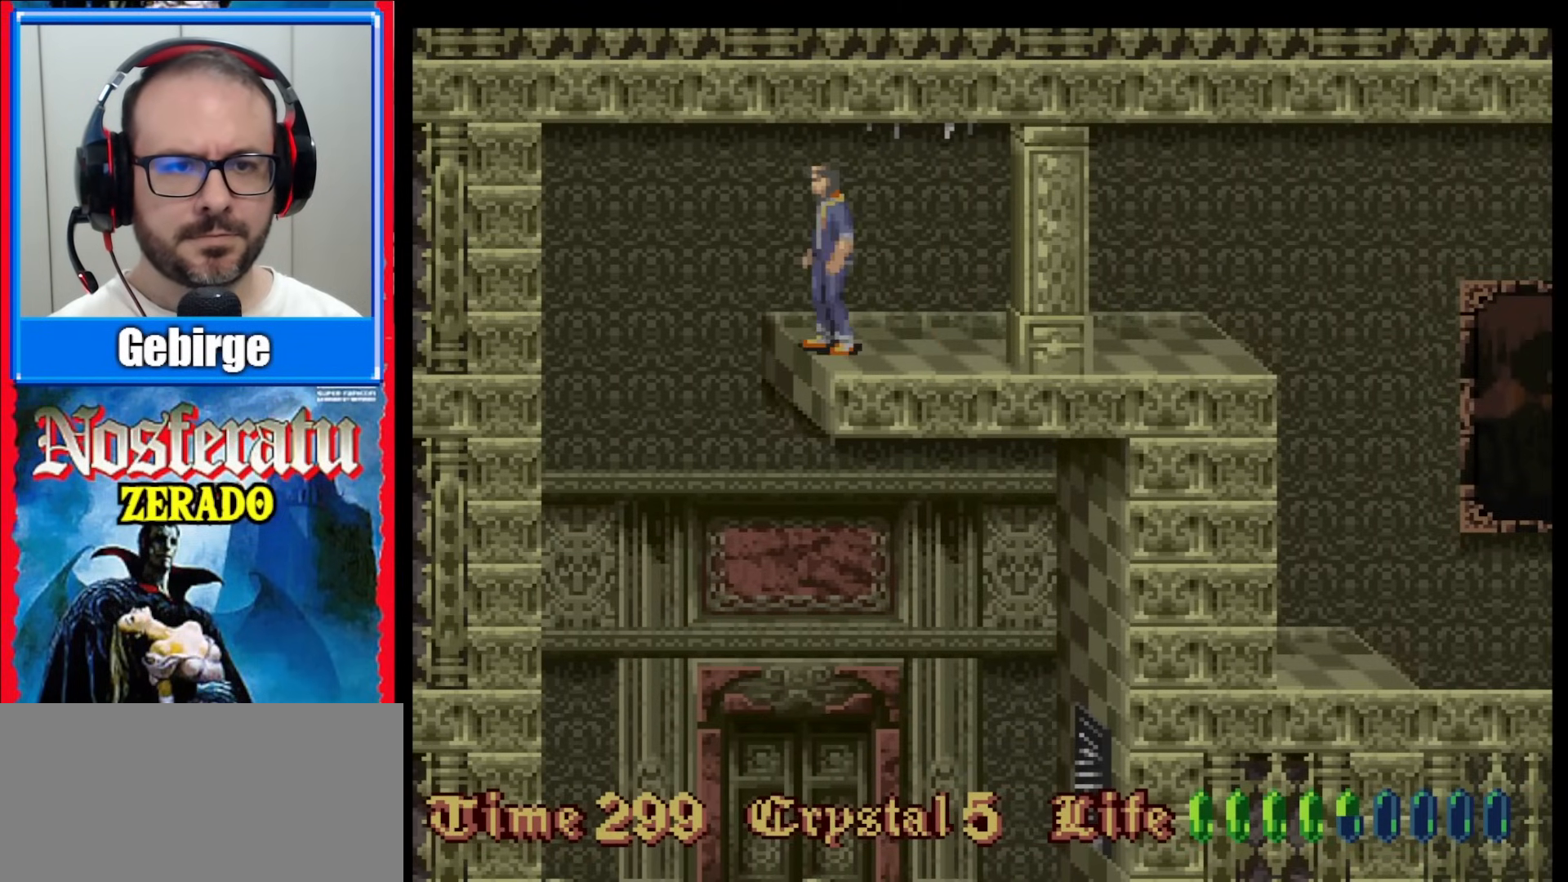
{"buttons": ["DPAD_DOWN"], "events": [[33, "DPAD_RIGHT", "down"], [267, "DPAD_RIGHT", "up"], [467, "DPAD_DOWN", "down"]]}
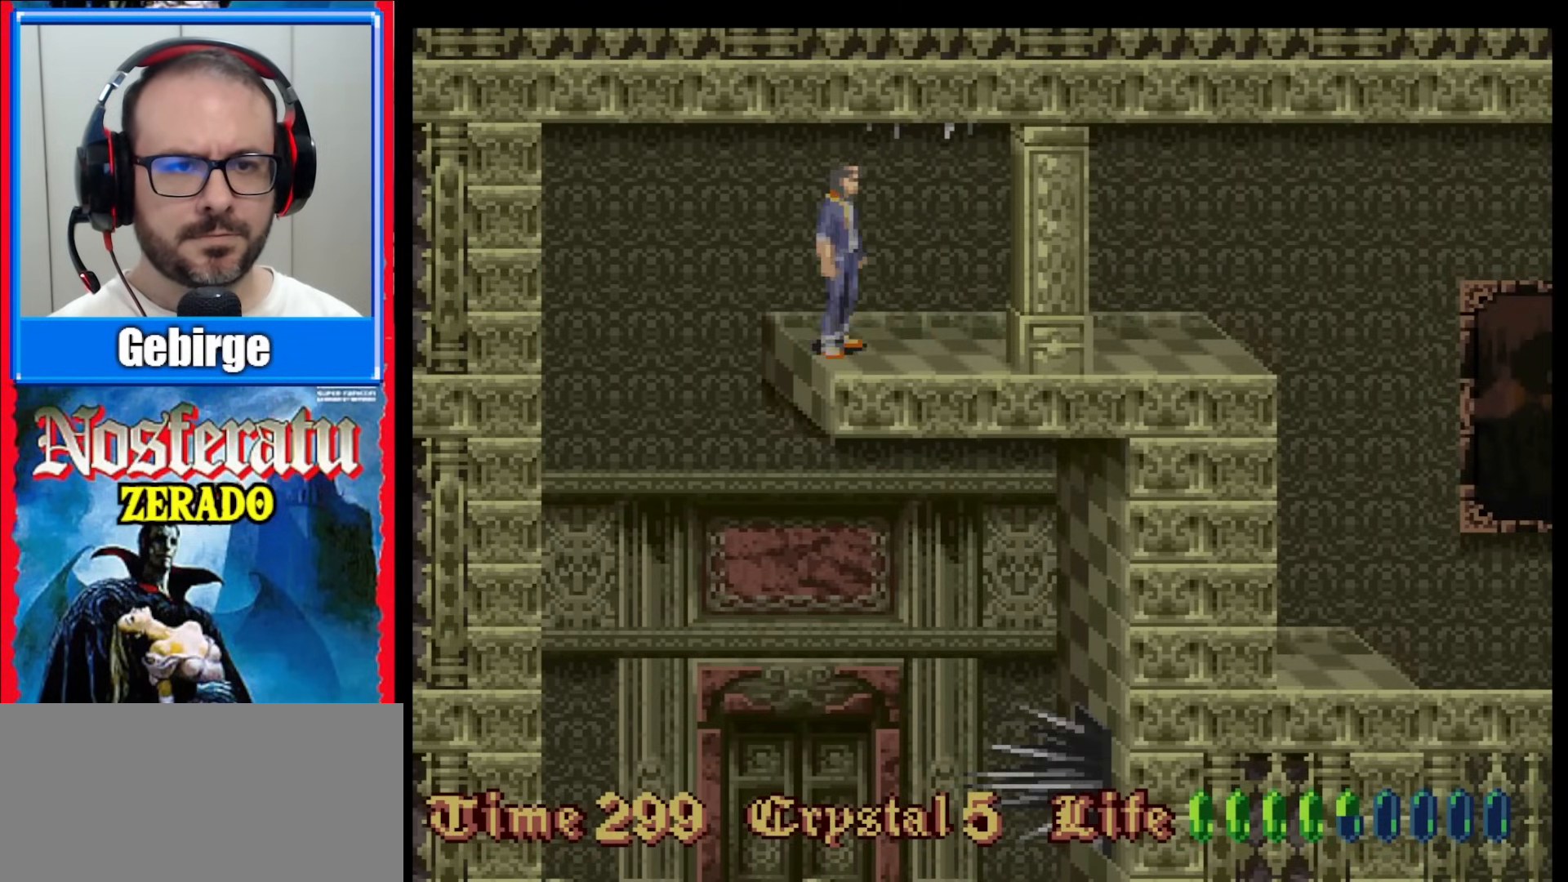
{"buttons": ["DPAD_DOWN"], "events": []}
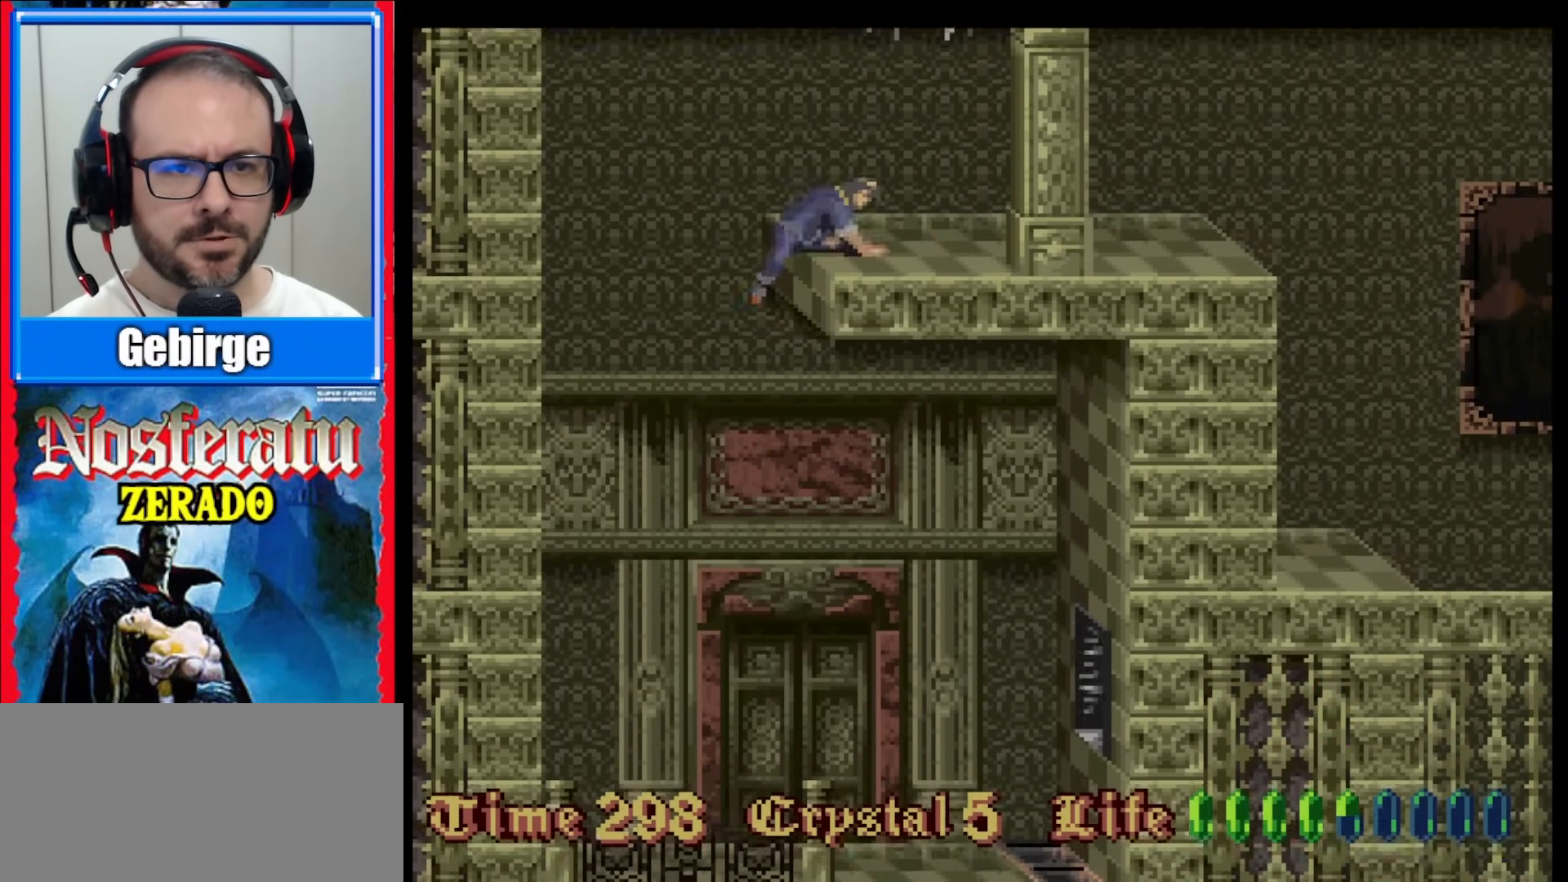
{"buttons": [], "events": [[33, "DPAD_DOWN", "up"]]}
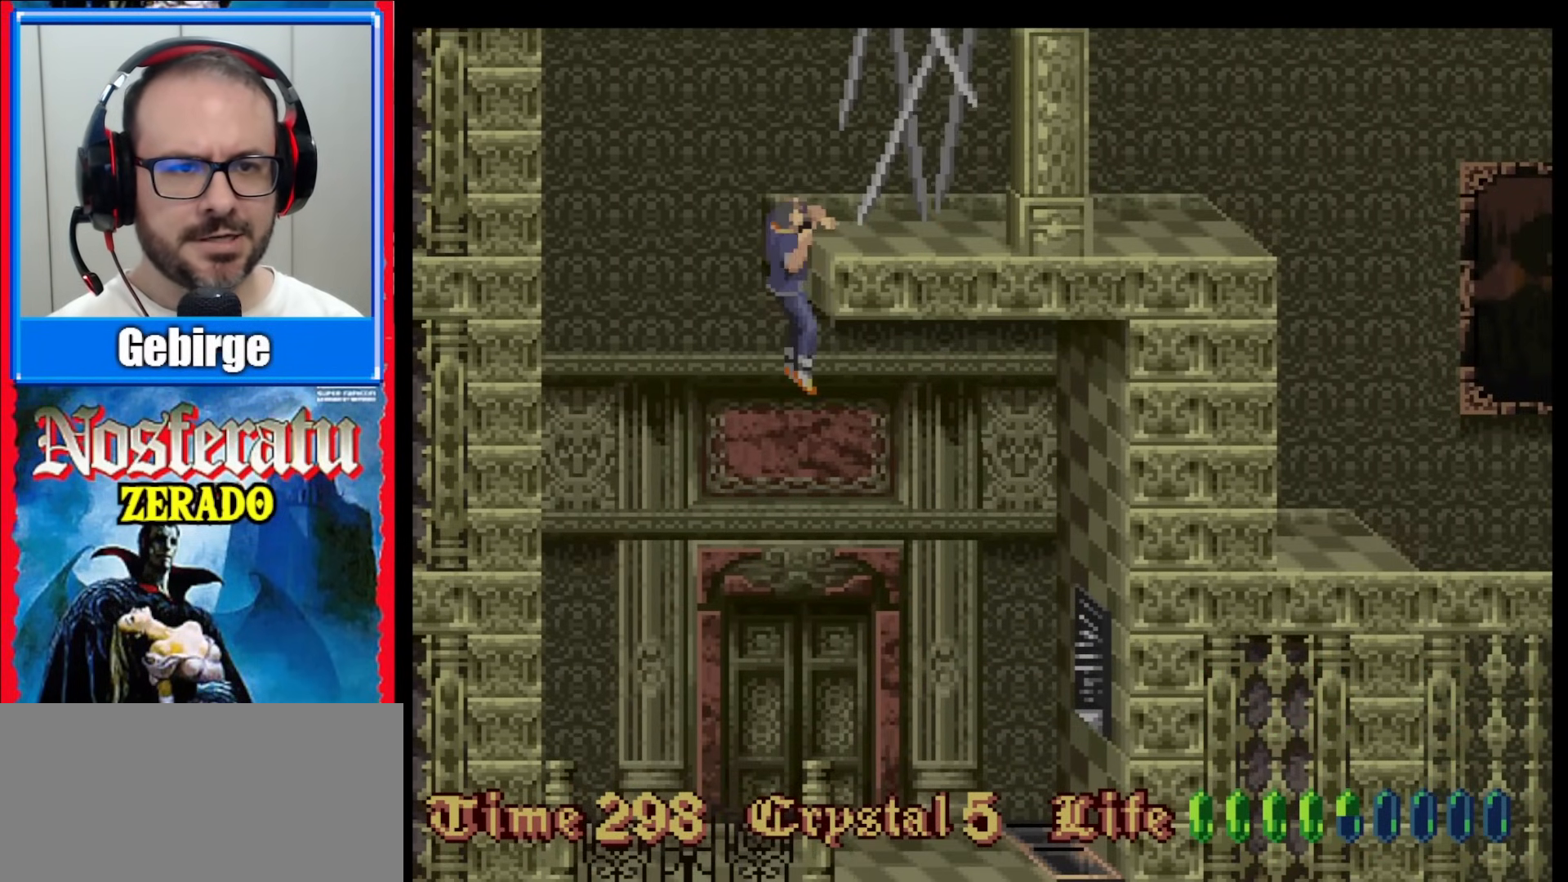
{"buttons": ["DPAD_DOWN"], "events": [[433, "DPAD_DOWN", "down"]]}
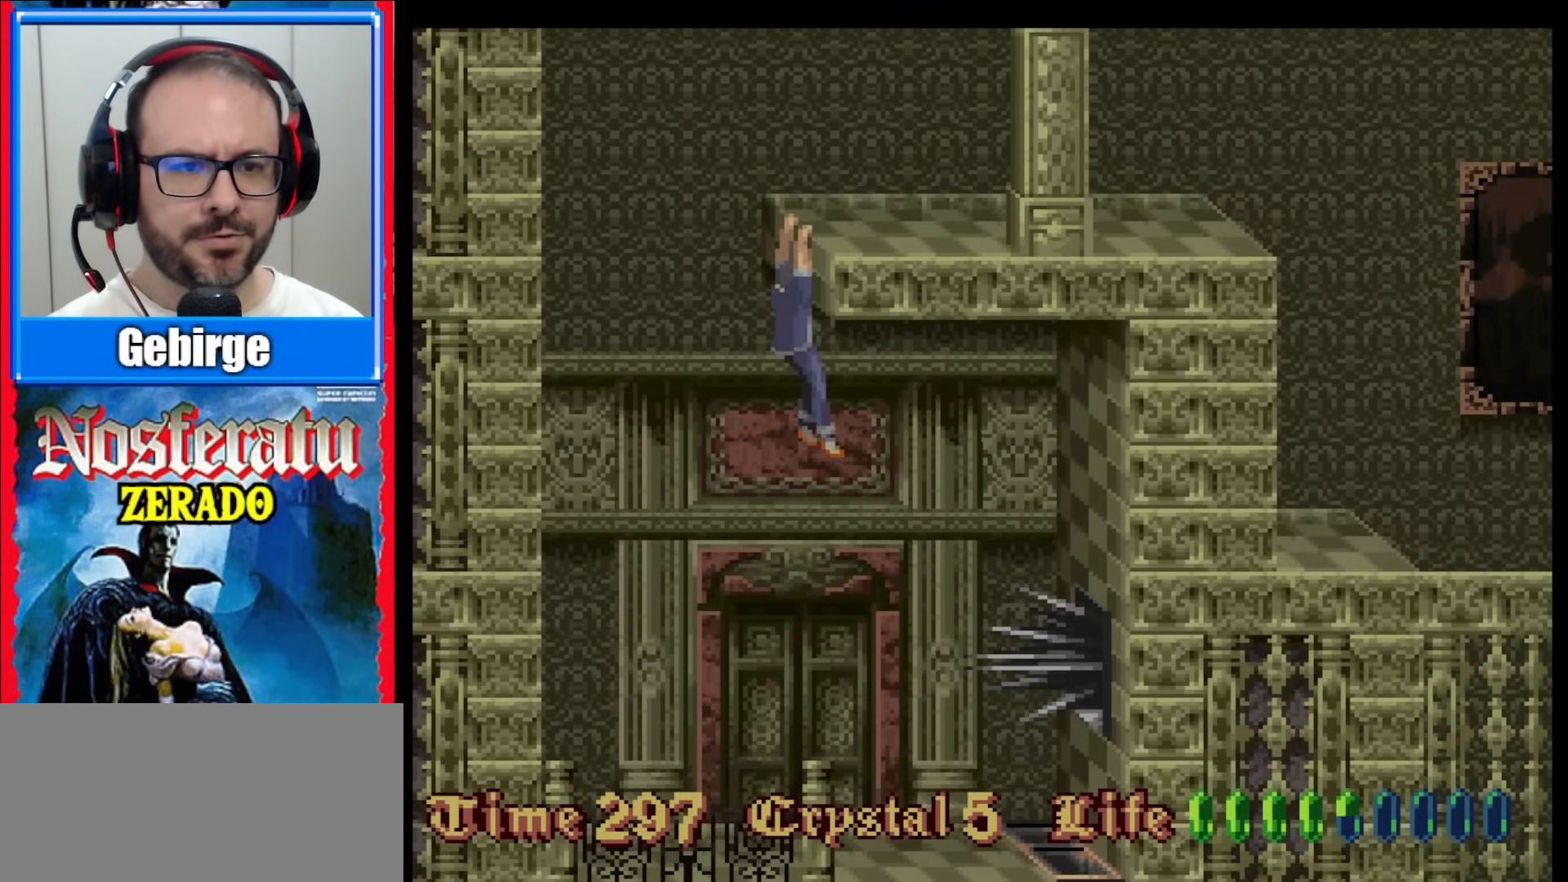
{"buttons": ["DPAD_DOWN"], "events": [[217, "DPAD_DOWN", "up"], [417, "DPAD_DOWN", "down"]]}
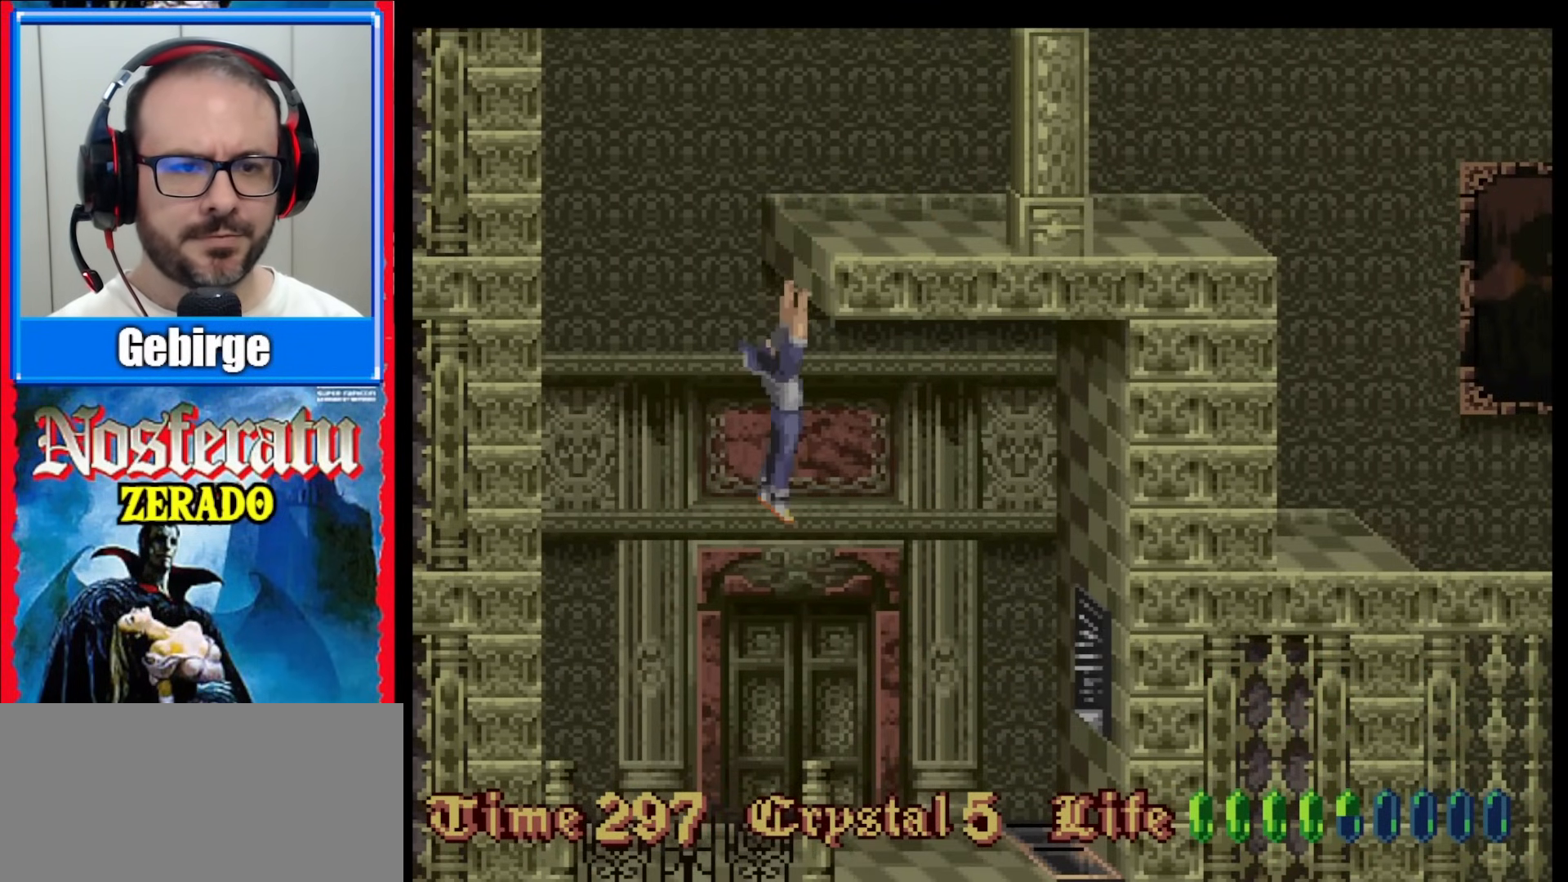
{"buttons": [], "events": [[83, "DPAD_DOWN", "up"]]}
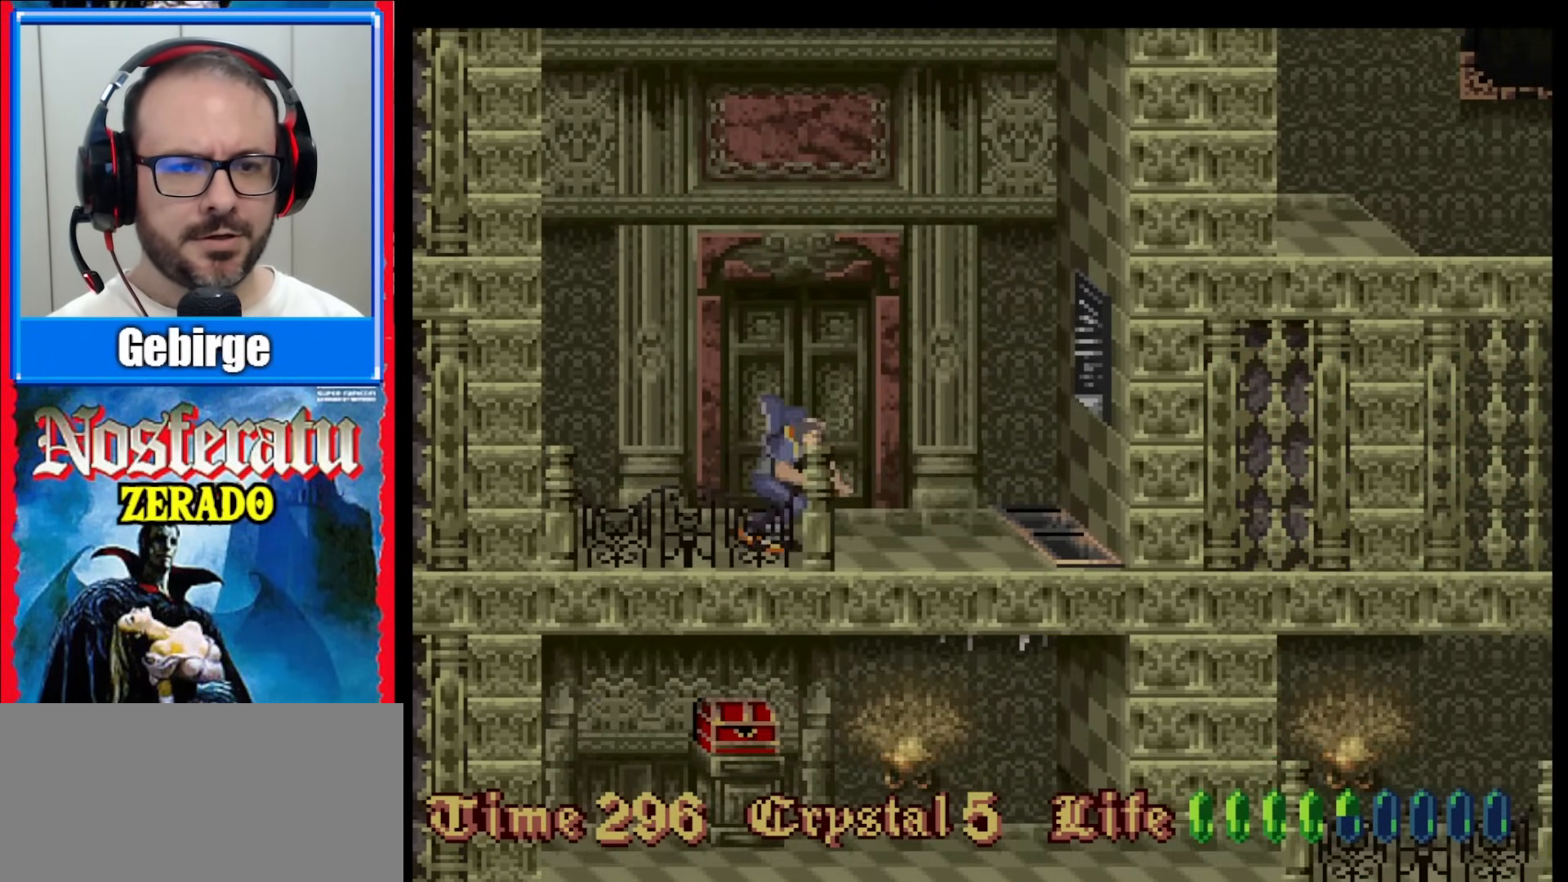
{"buttons": [], "events": []}
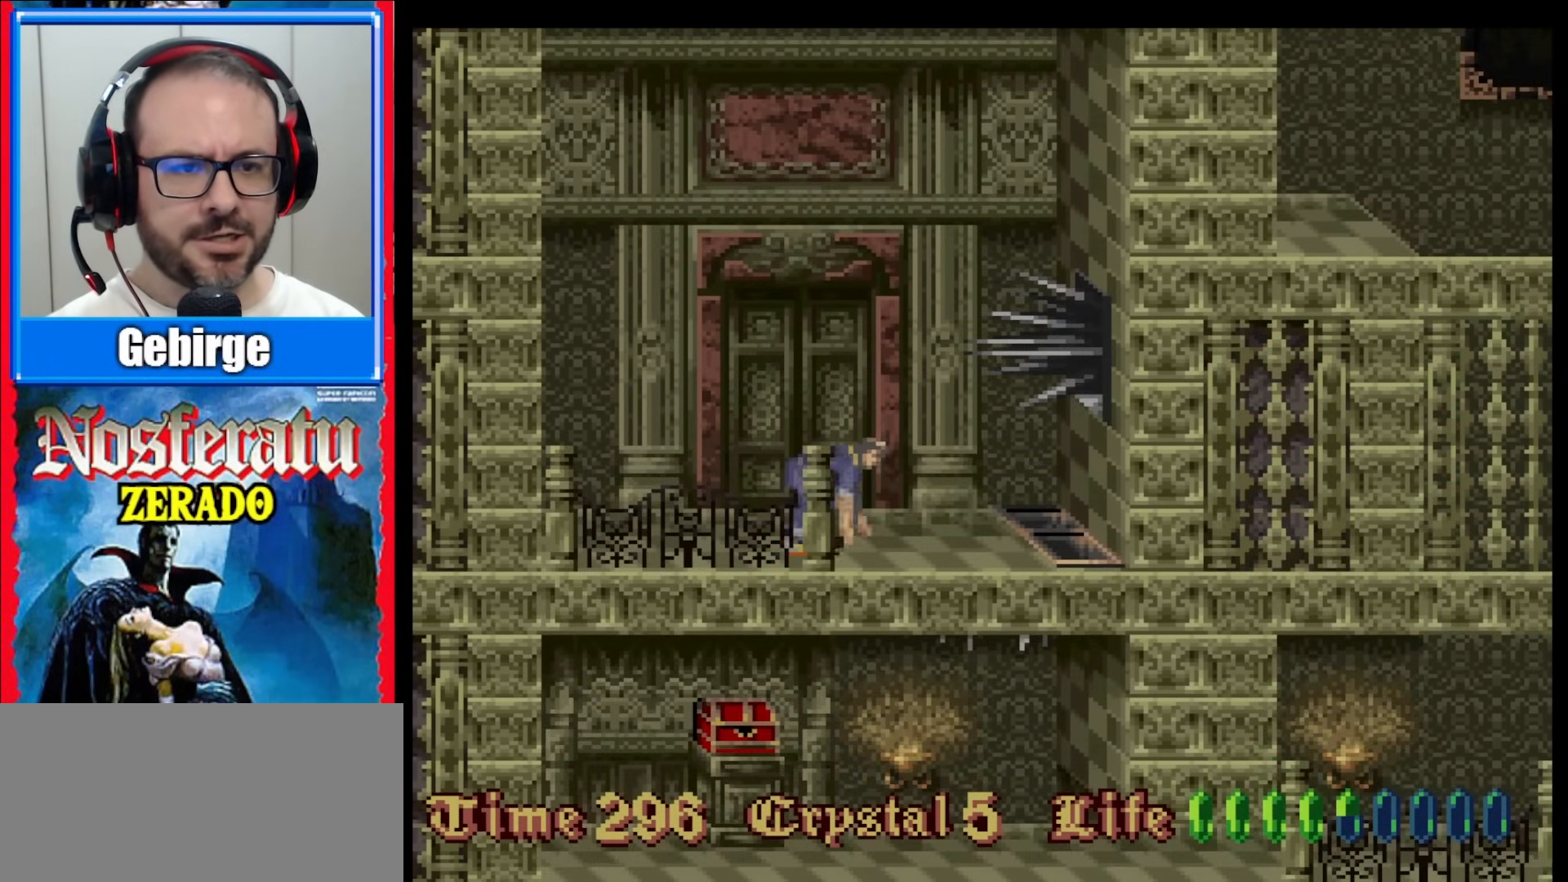
{"buttons": ["DPAD_RIGHT"], "events": [[350, "DPAD_RIGHT", "down"]]}
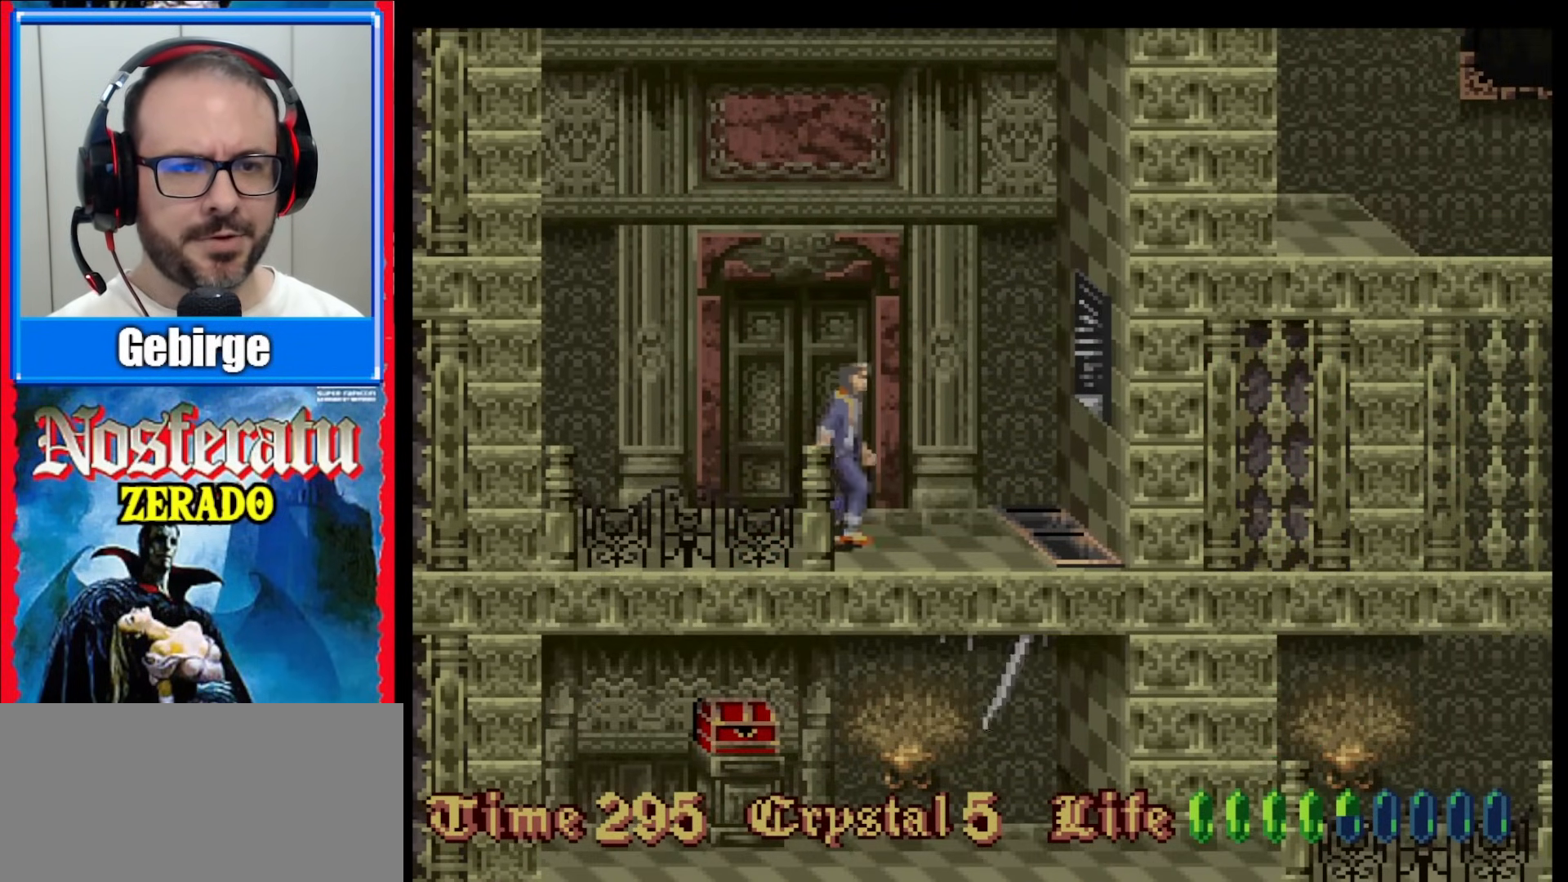
{"buttons": [], "events": [[183, "DPAD_RIGHT", "up"]]}
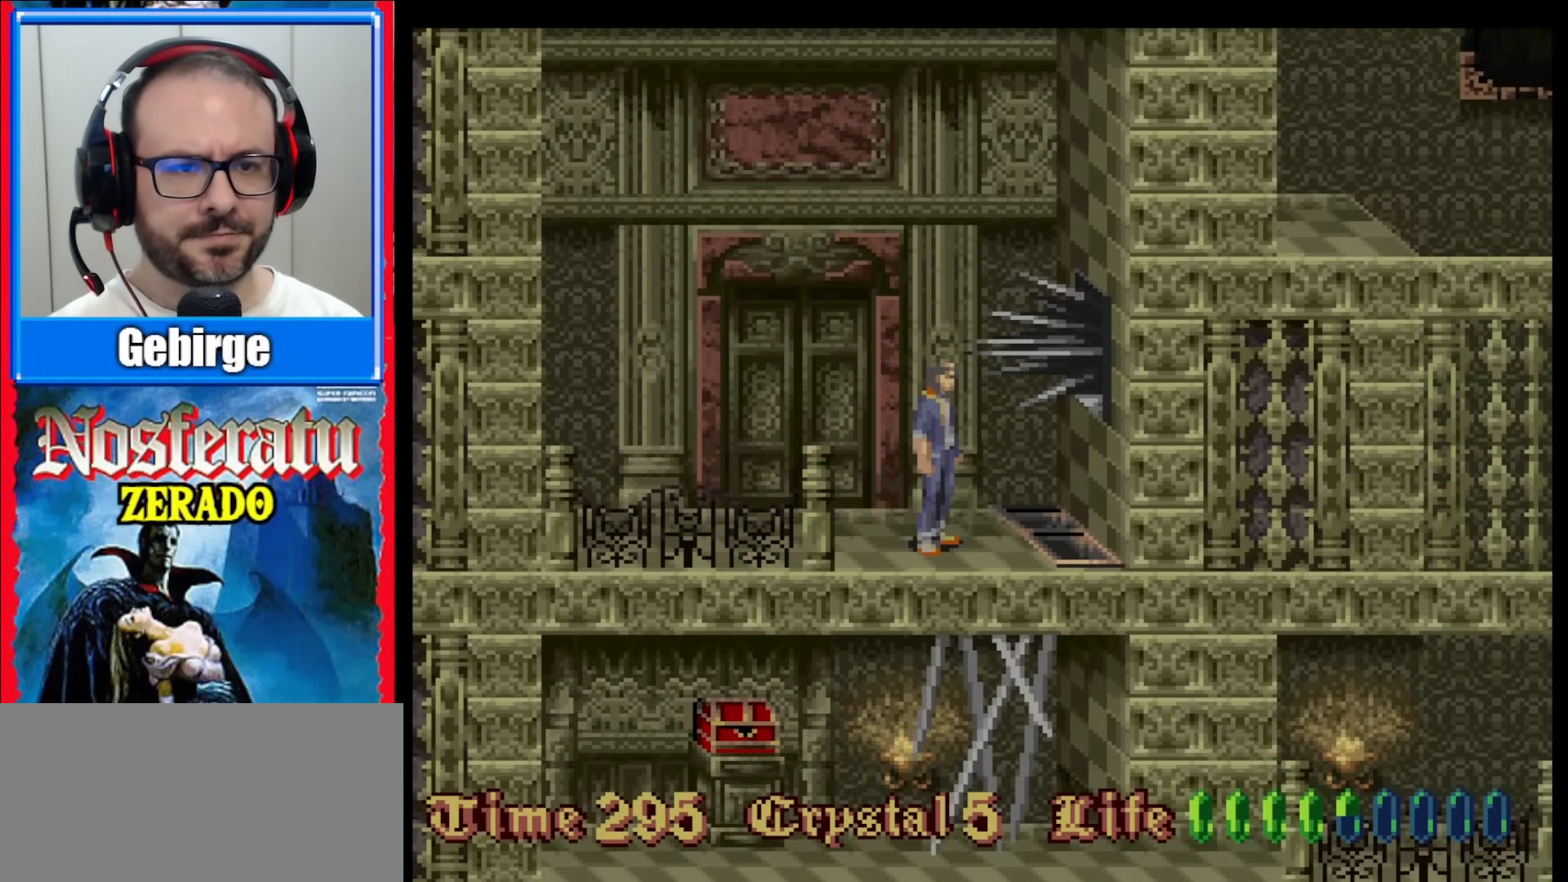
{"buttons": [], "events": []}
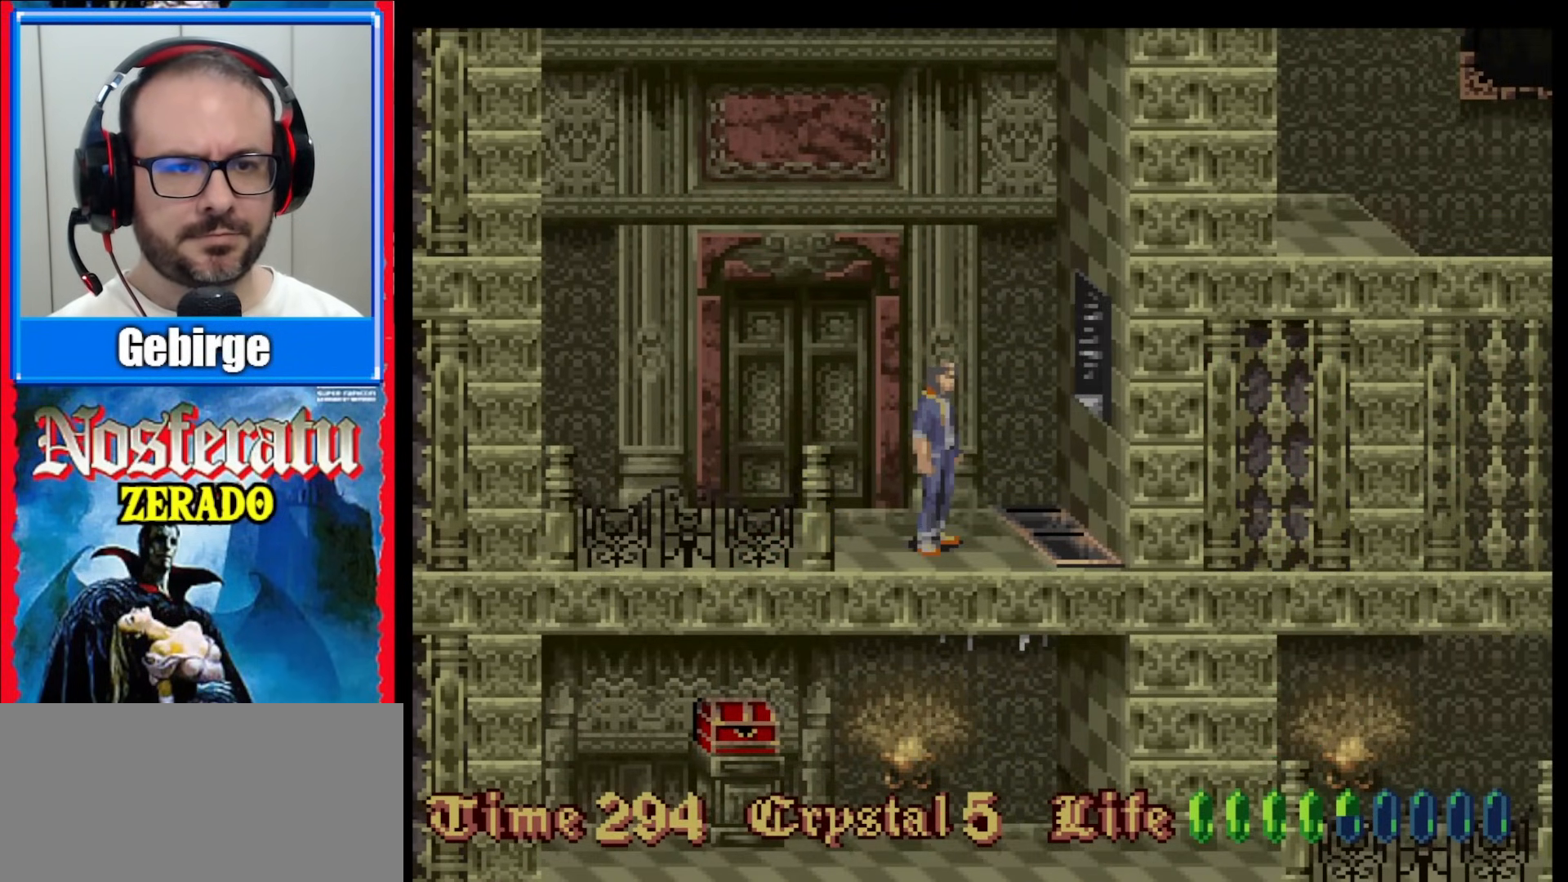
{"buttons": [], "events": []}
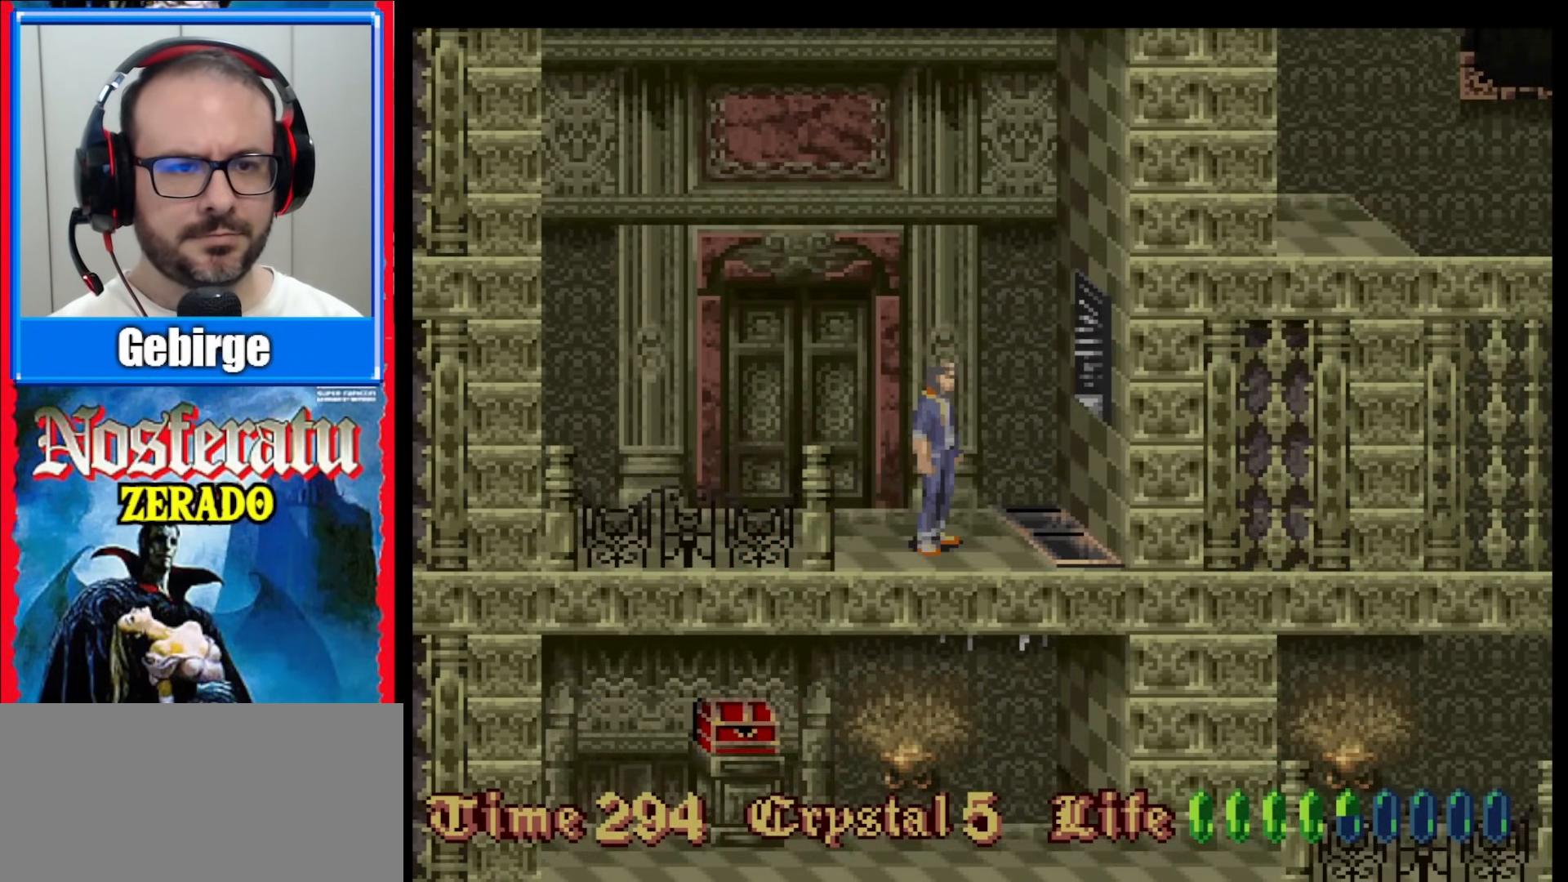
{"buttons": [], "events": []}
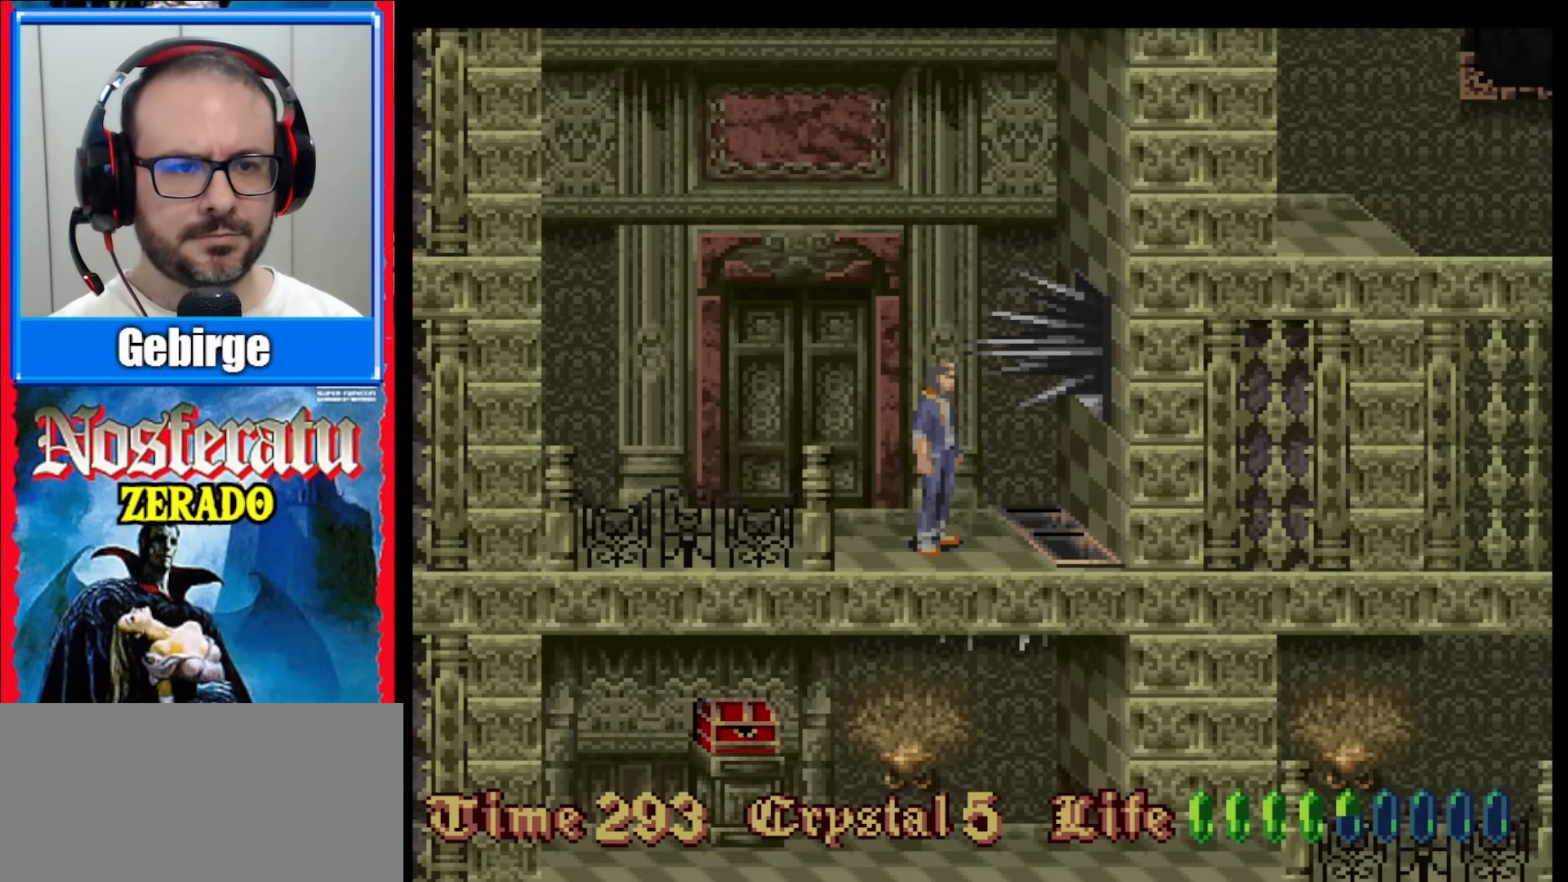
{"buttons": ["DPAD_RIGHT"], "events": [[367, "DPAD_RIGHT", "down"]]}
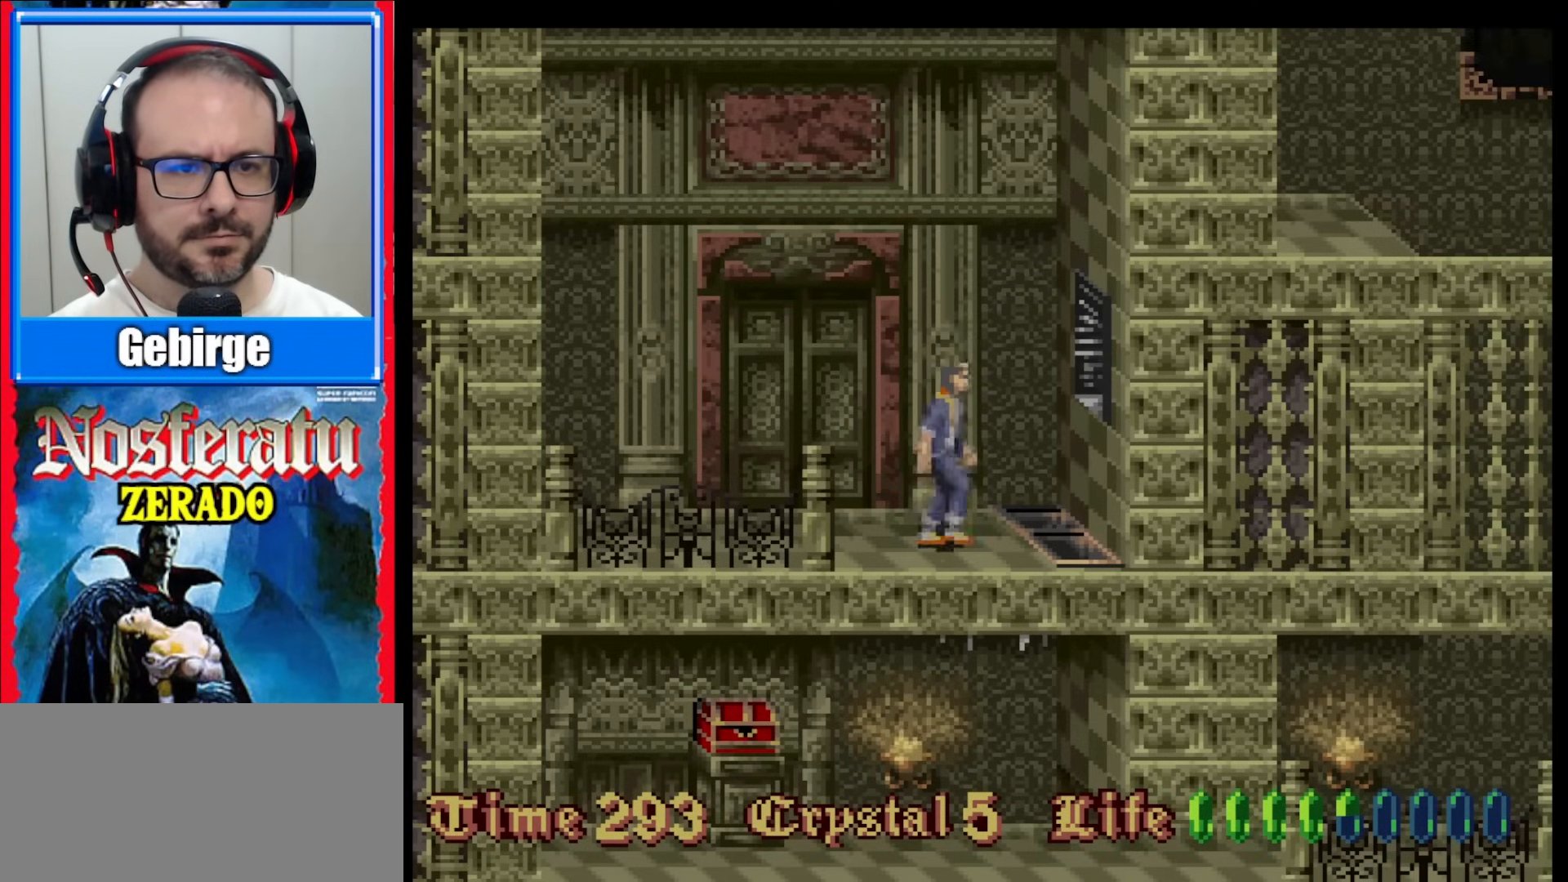
{"buttons": ["DPAD_DOWN"], "events": [[33, "DPAD_RIGHT", "up"], [117, "DPAD_DOWN", "down"]]}
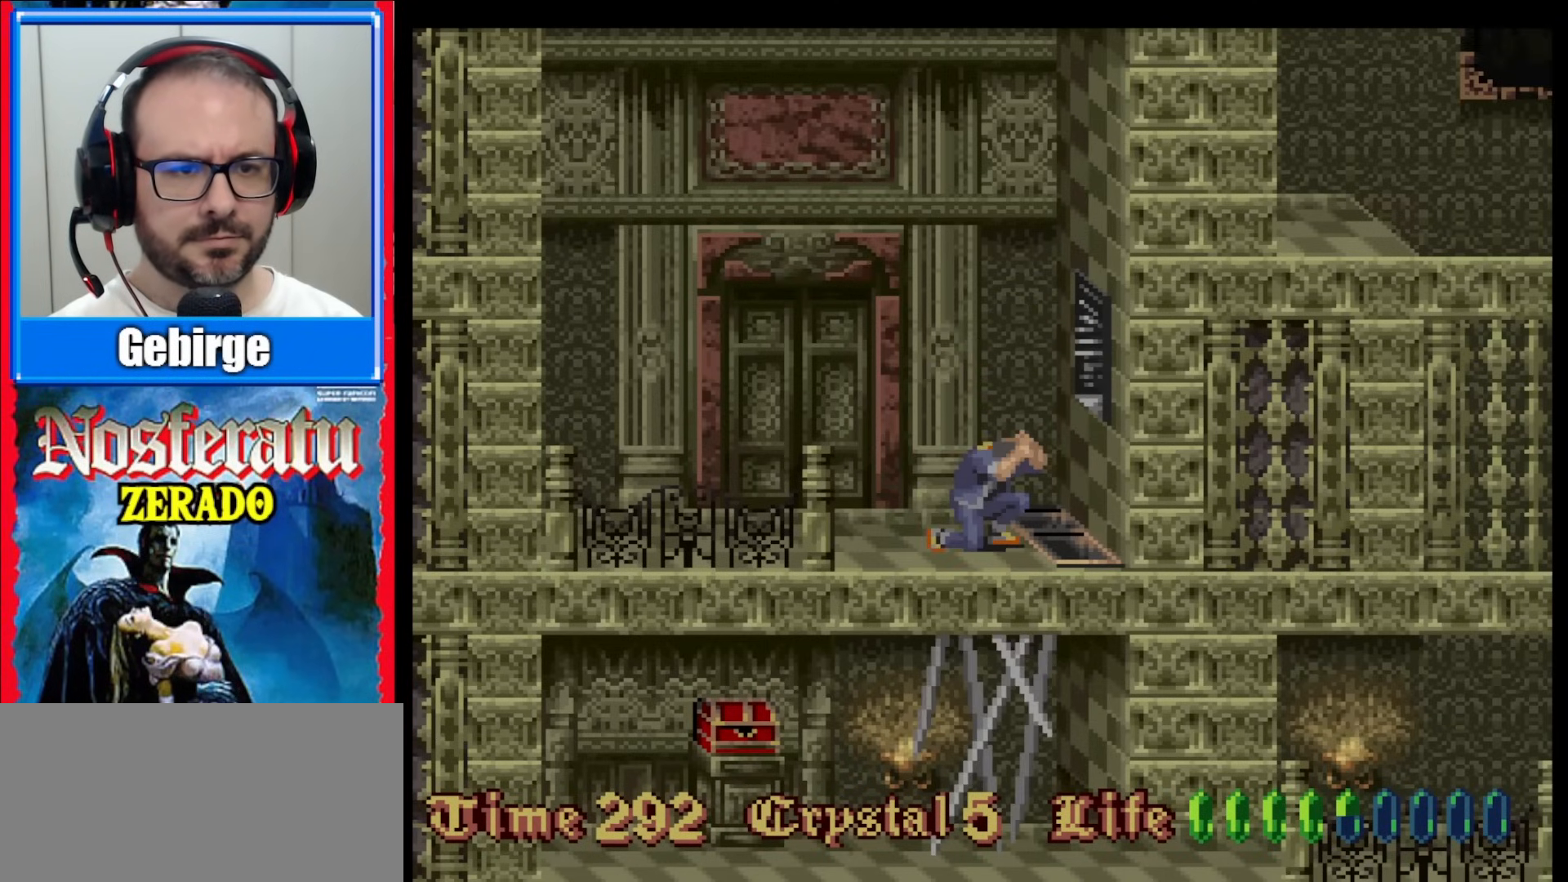
{"buttons": ["DPAD_DOWN"], "events": []}
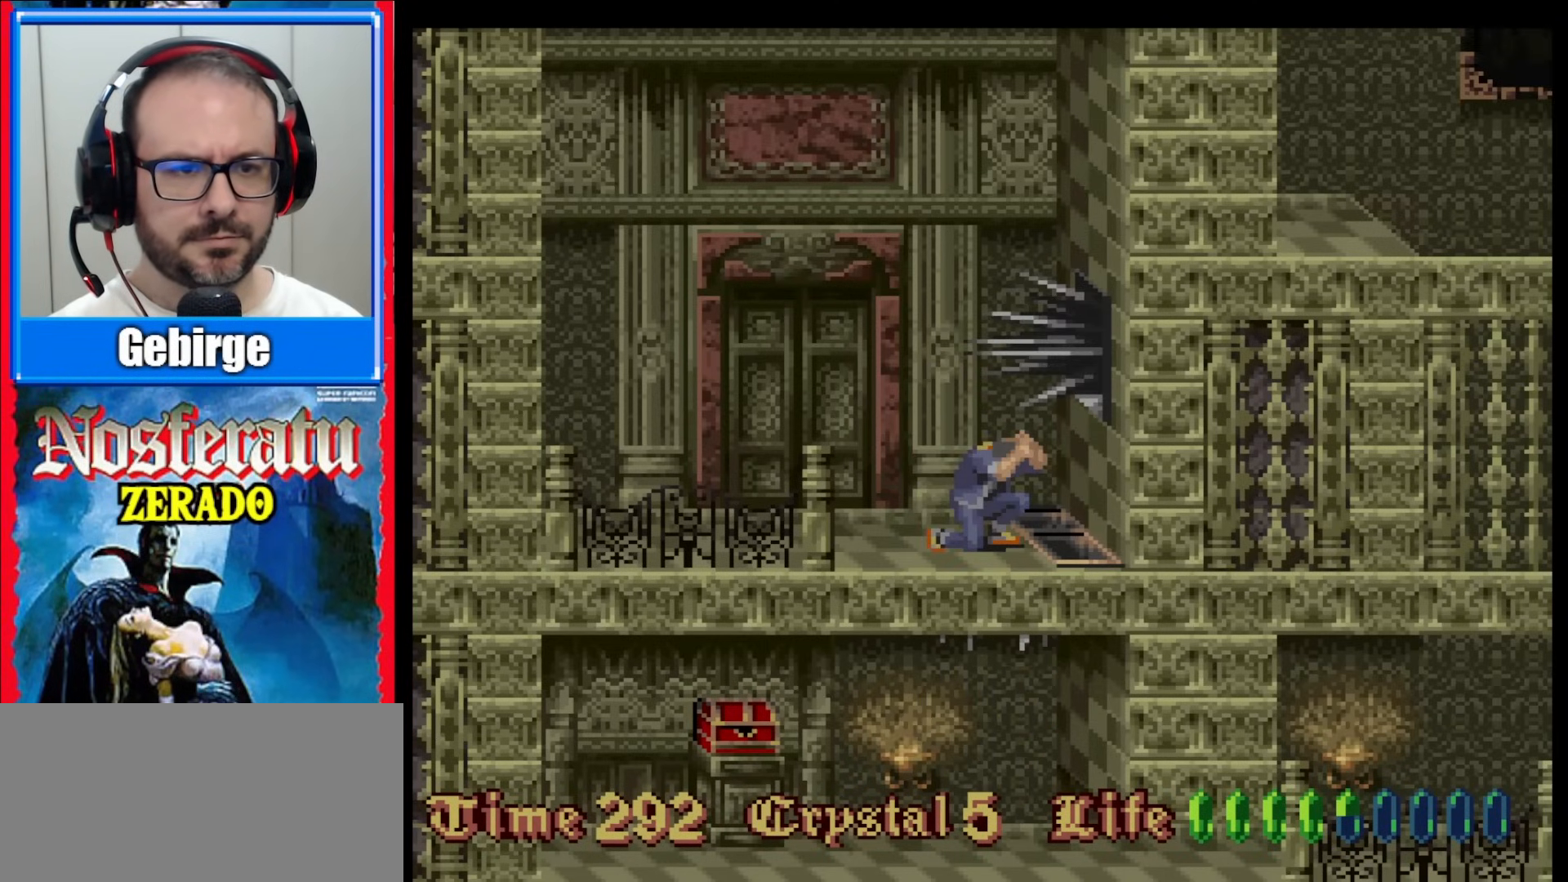
{"buttons": ["DPAD_RIGHT"], "events": [[150, "DPAD_DOWN", "up"], [250, "DPAD_RIGHT", "down"]]}
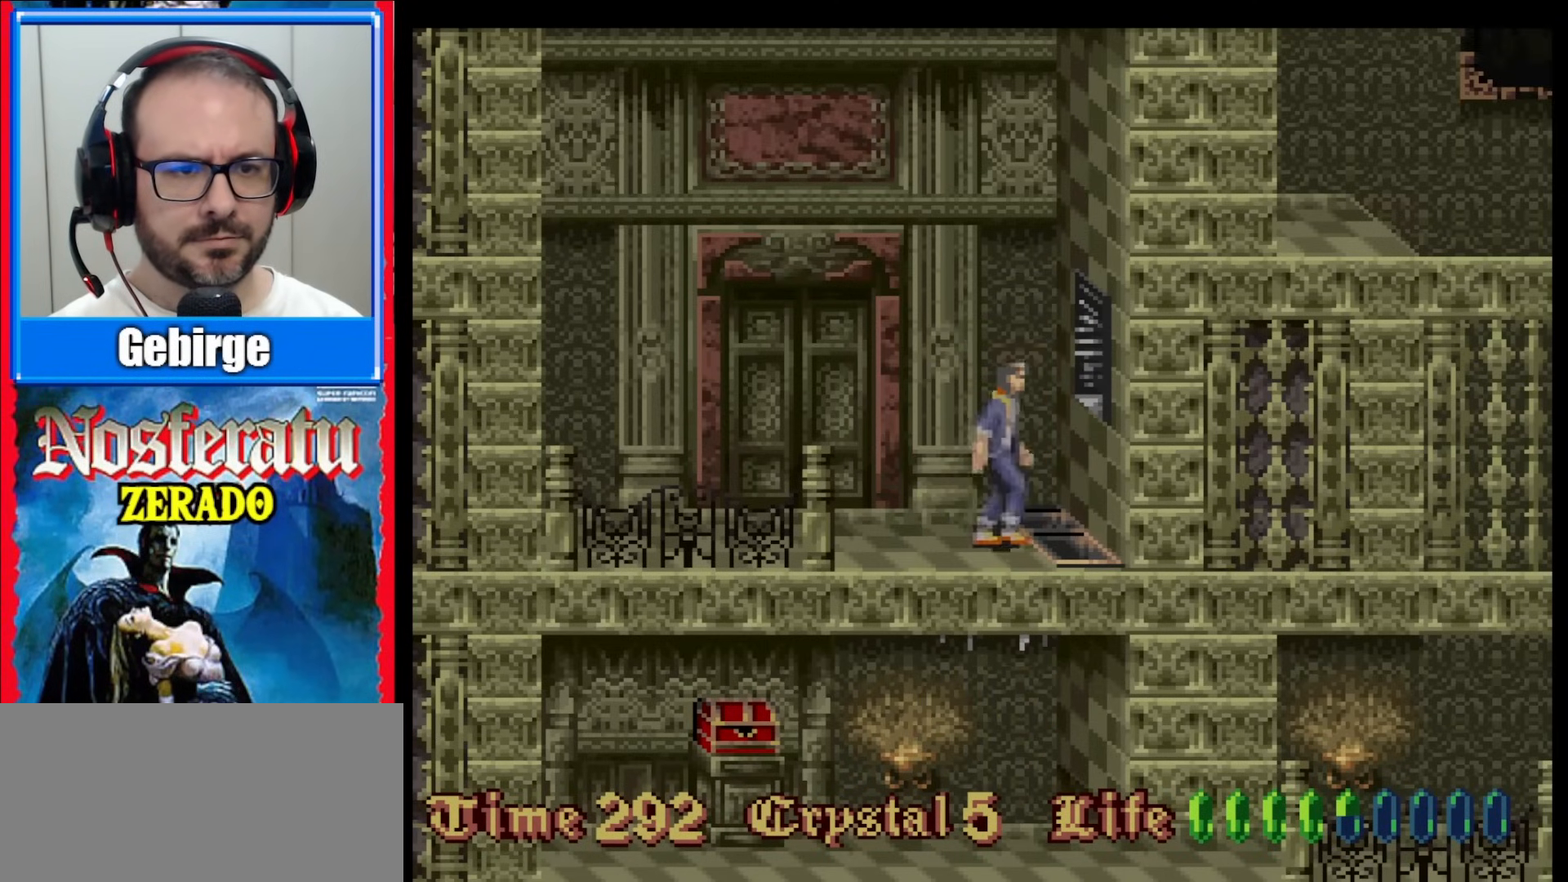
{"buttons": ["DPAD_DOWN"], "events": [[17, "DPAD_RIGHT", "up"], [33, "DPAD_DOWN", "down"]]}
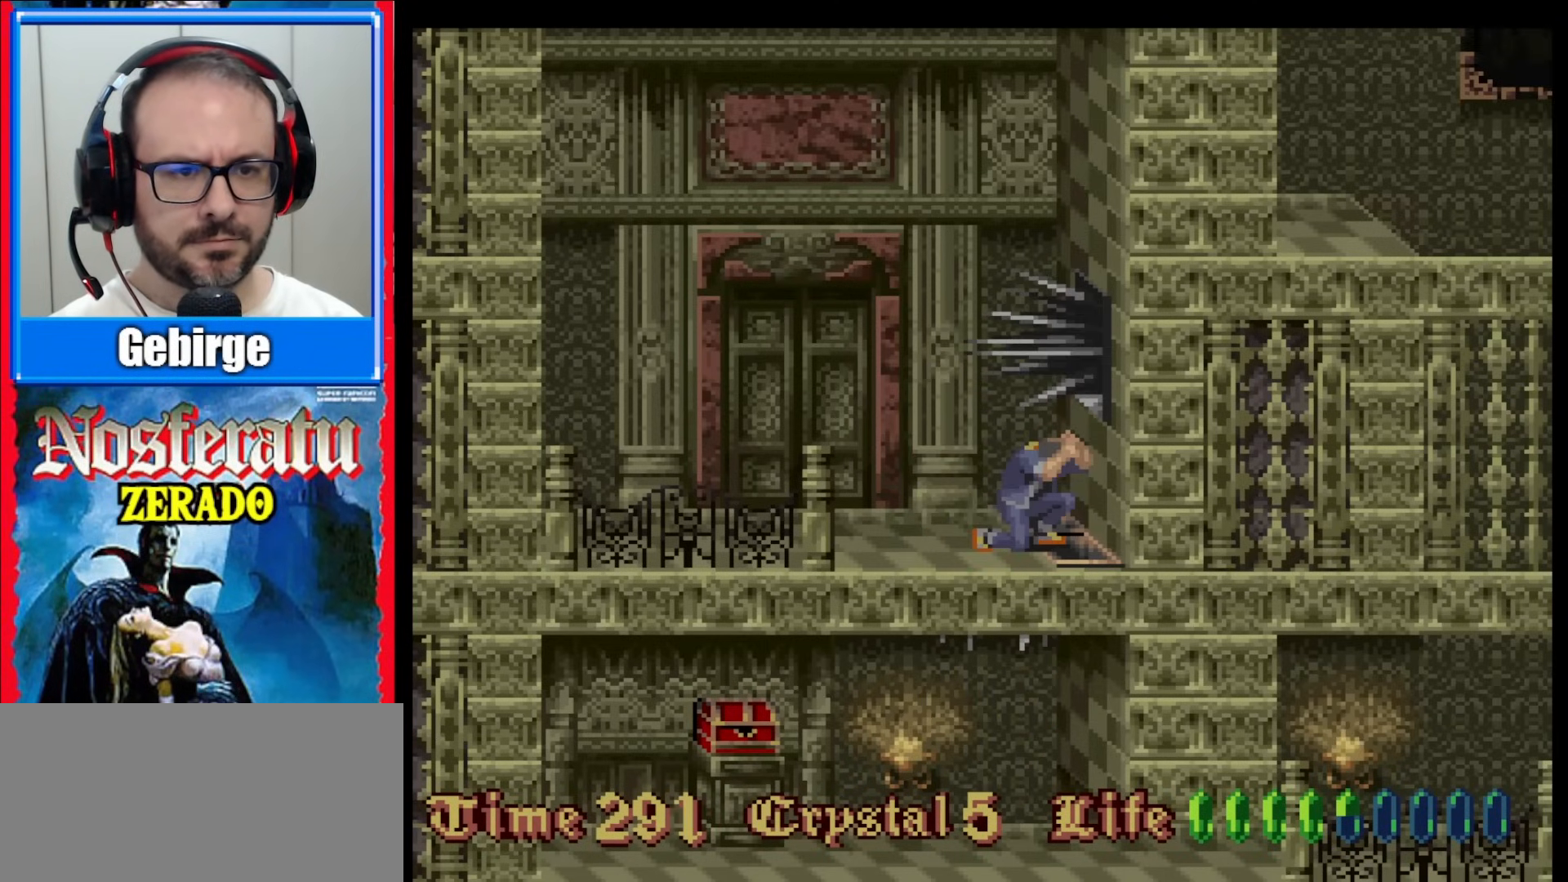
{"buttons": ["DPAD_DOWN"], "events": []}
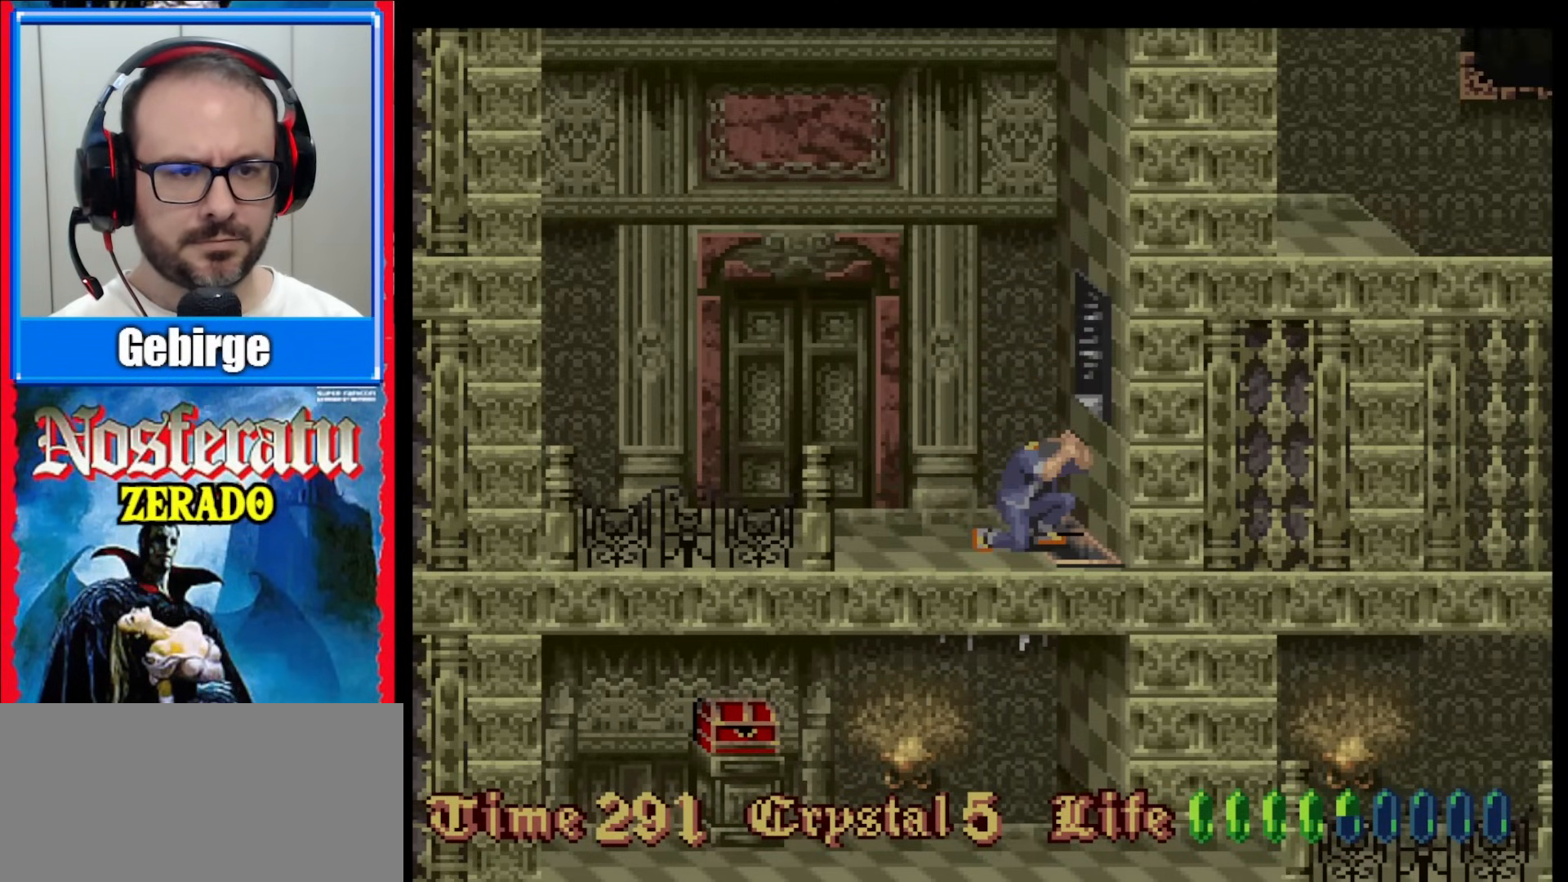
{"buttons": ["DPAD_DOWN"], "events": []}
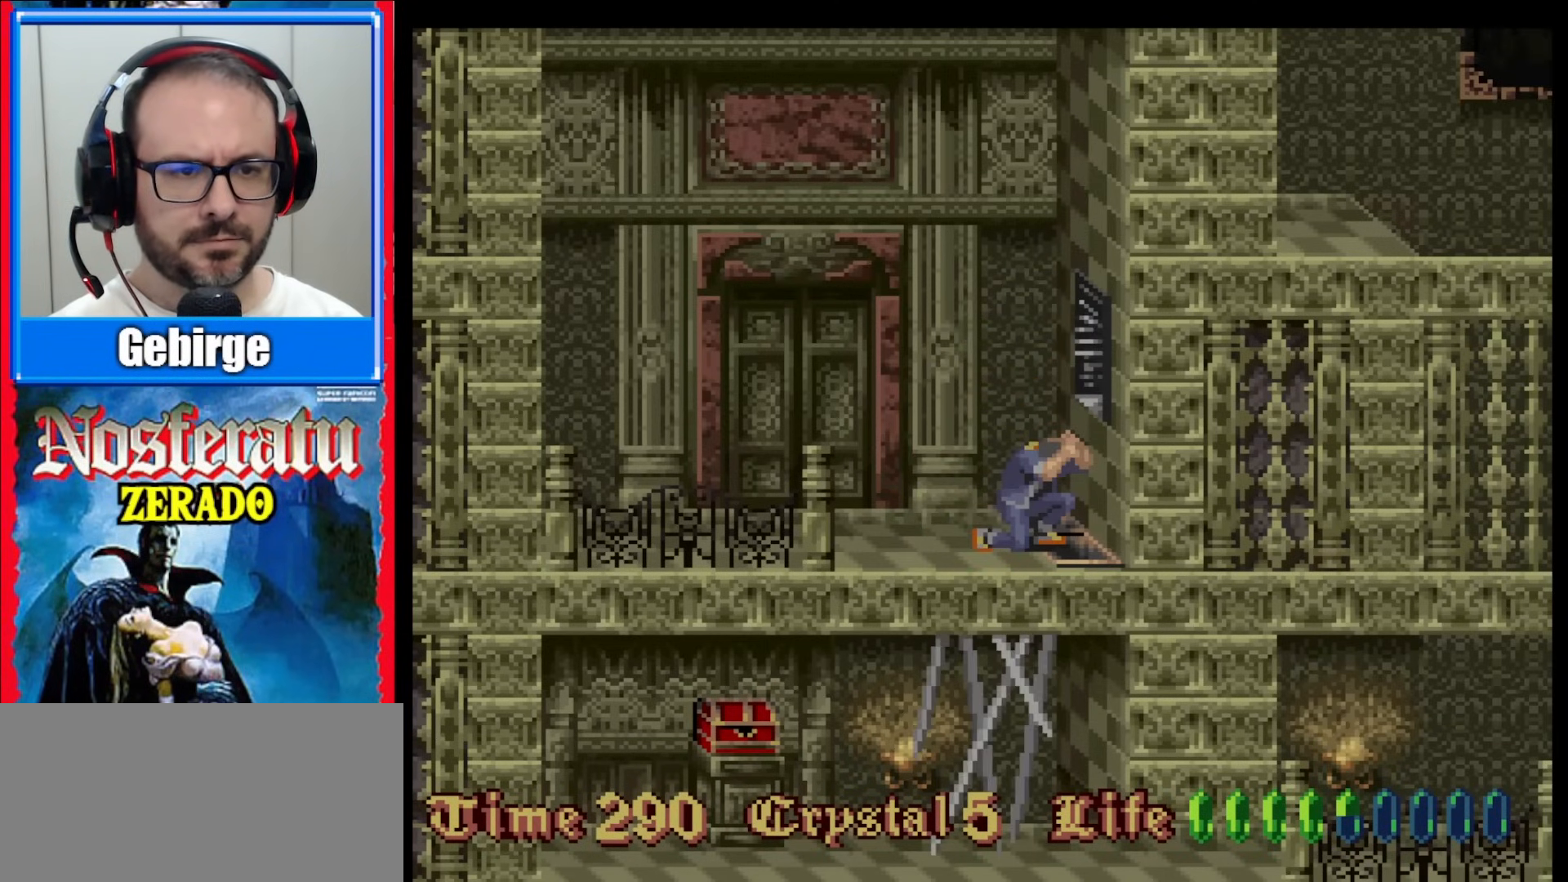
{"buttons": ["DPAD_DOWN"], "events": []}
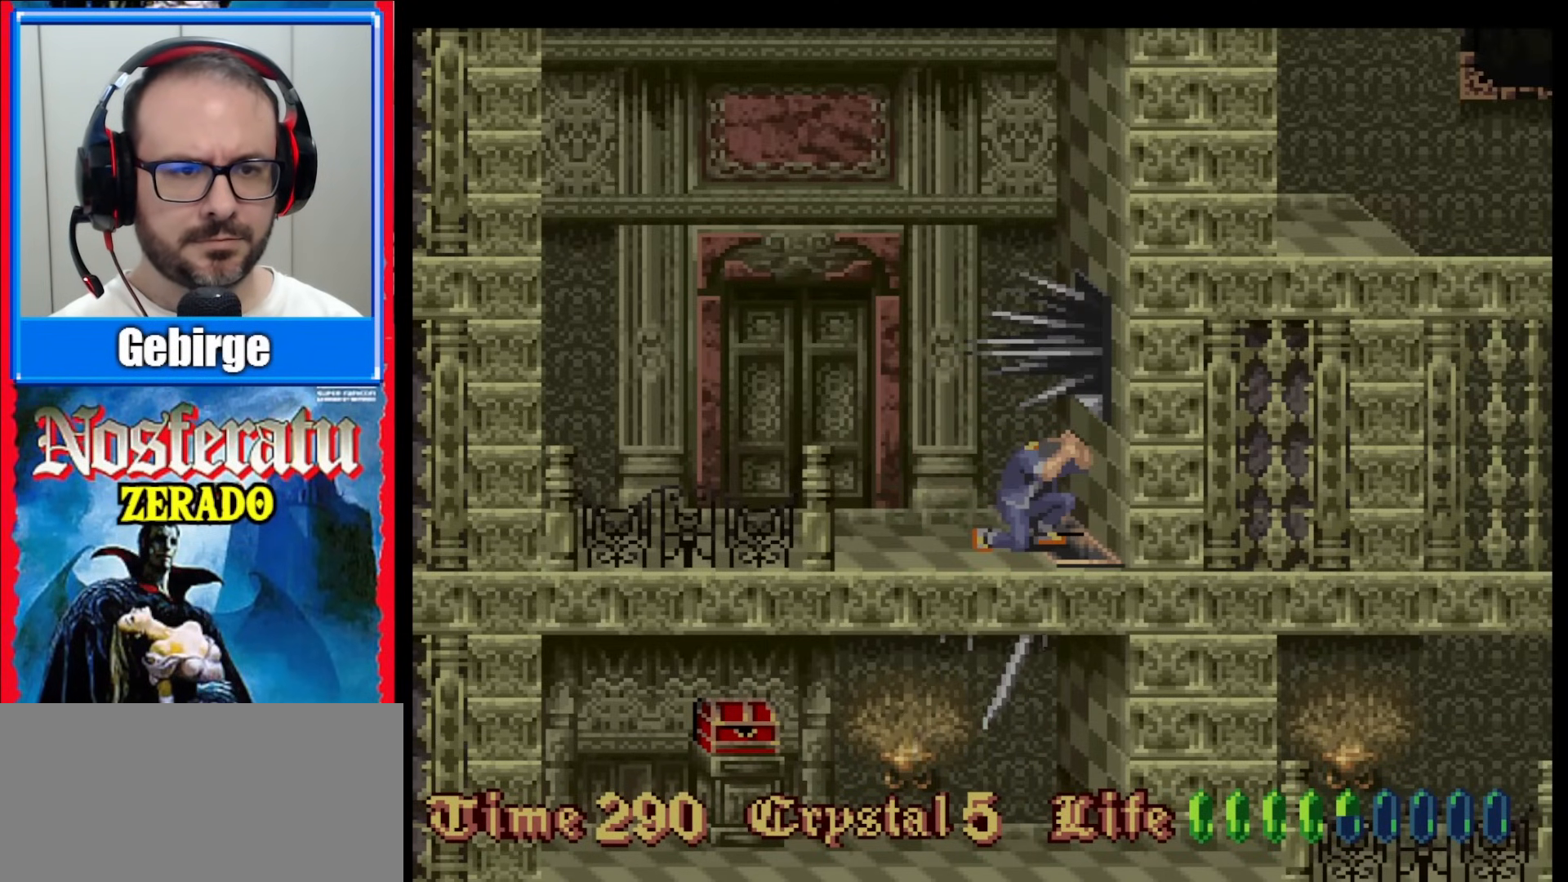
{"buttons": ["DPAD_RIGHT"], "events": [[400, "DPAD_DOWN", "up"], [483, "DPAD_RIGHT", "down"]]}
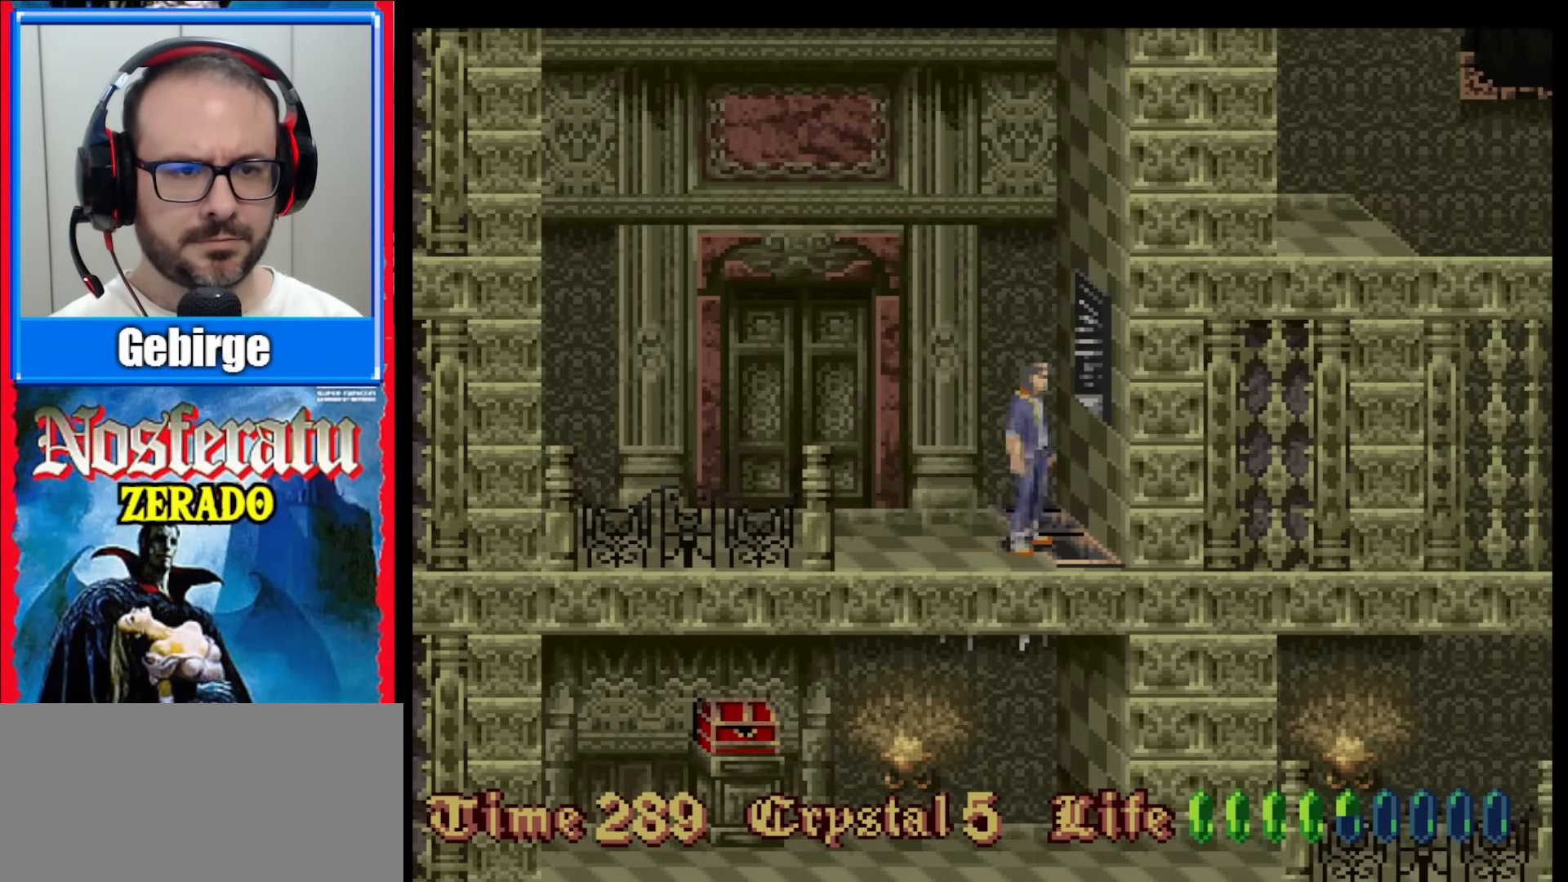
{"buttons": ["DPAD_DOWN"], "events": [[217, "DPAD_DOWN", "down"], [217, "DPAD_RIGHT", "up"]]}
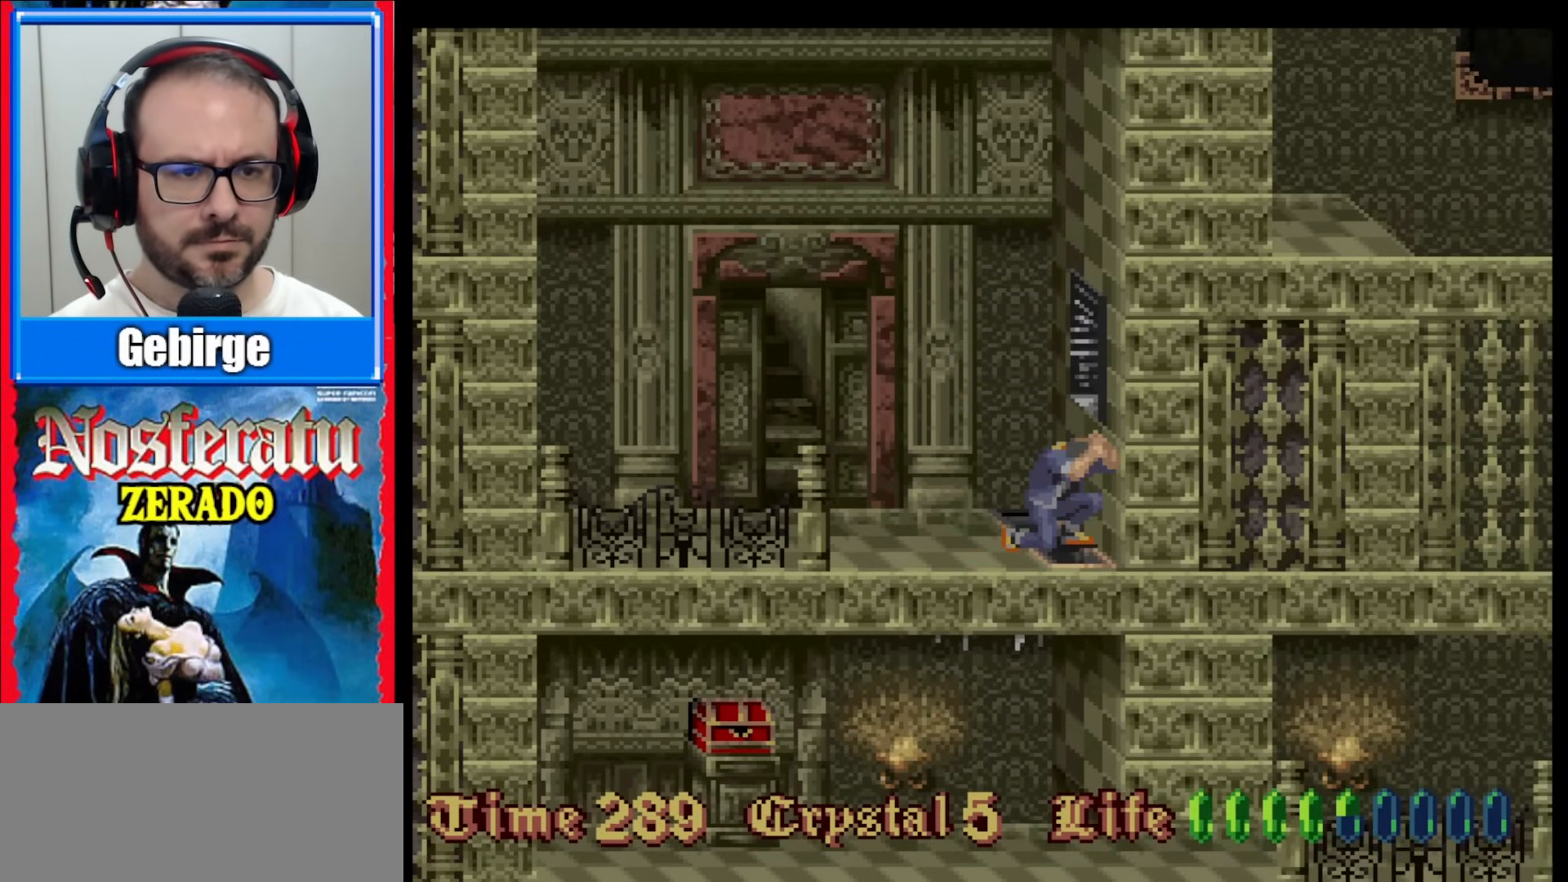
{"buttons": ["DPAD_DOWN"], "events": []}
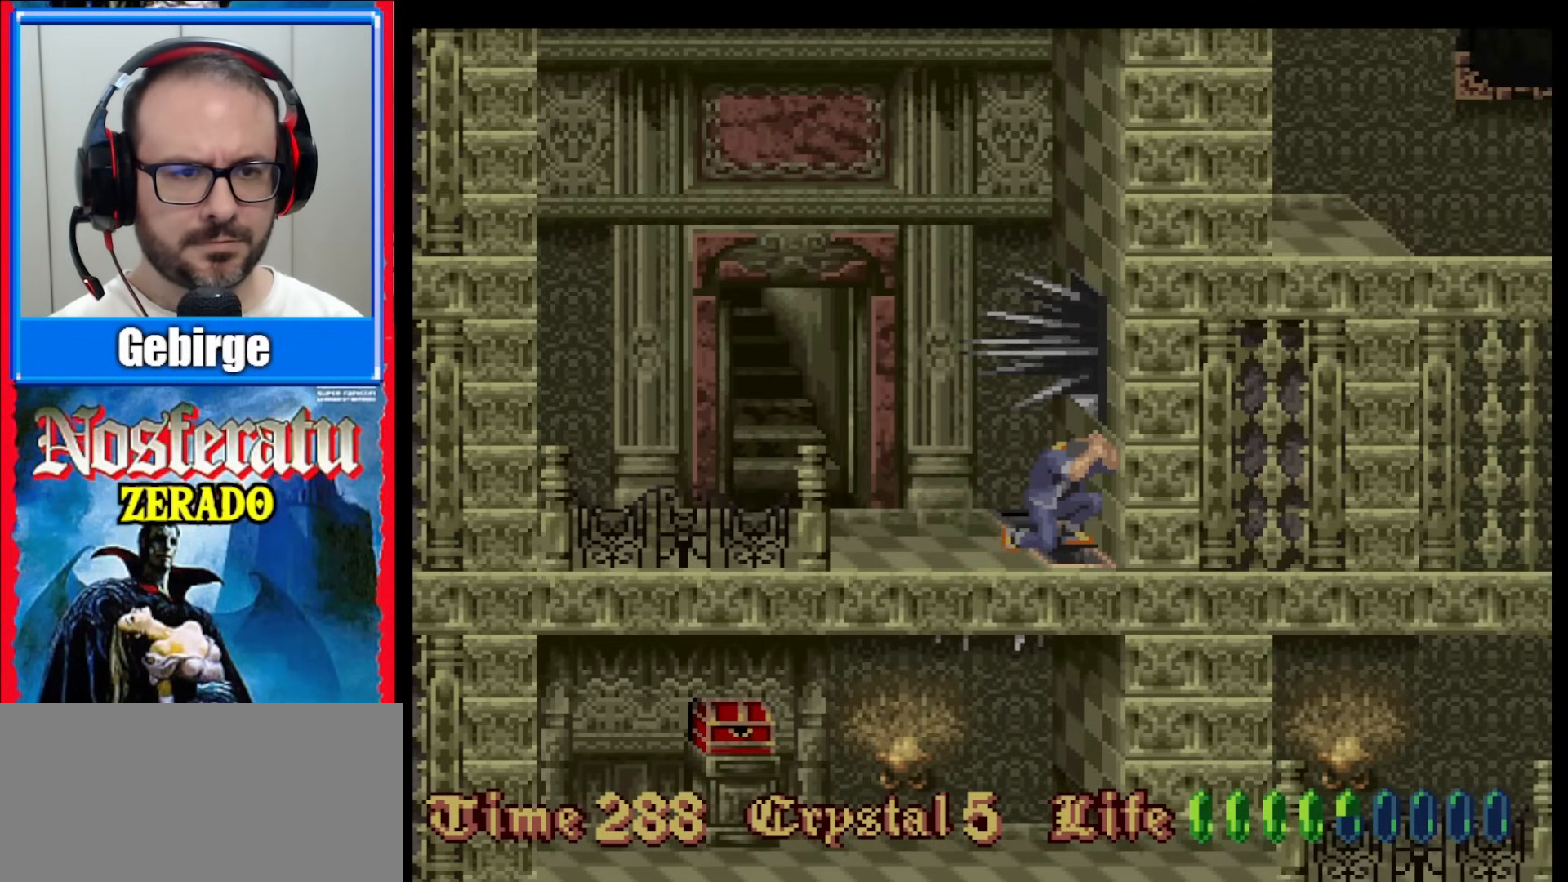
{"buttons": ["DPAD_DOWN"], "events": []}
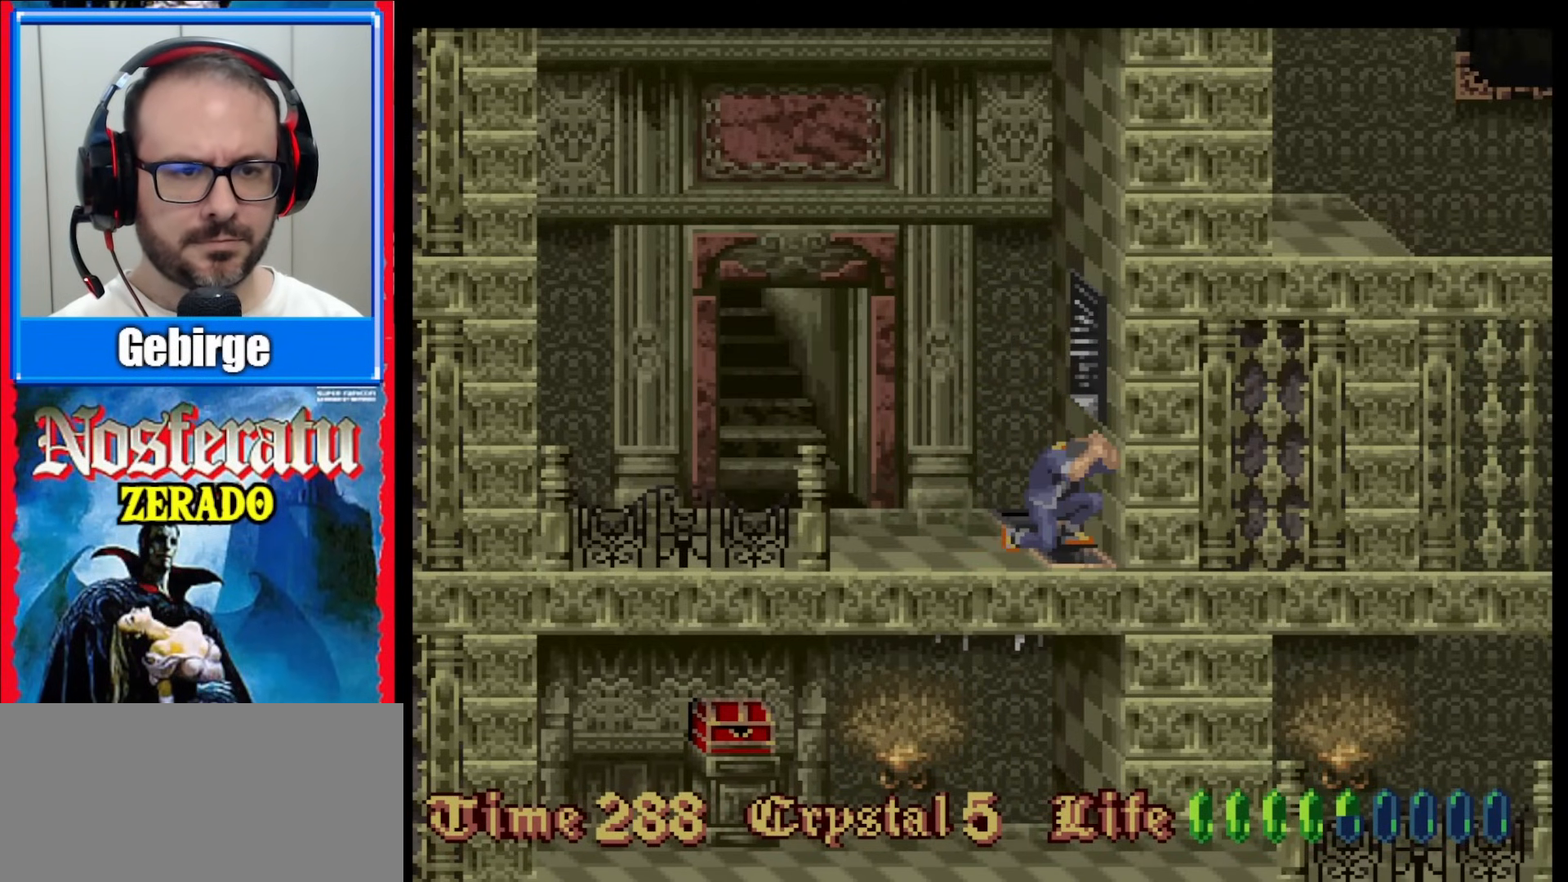
{"buttons": ["DPAD_DOWN"], "events": []}
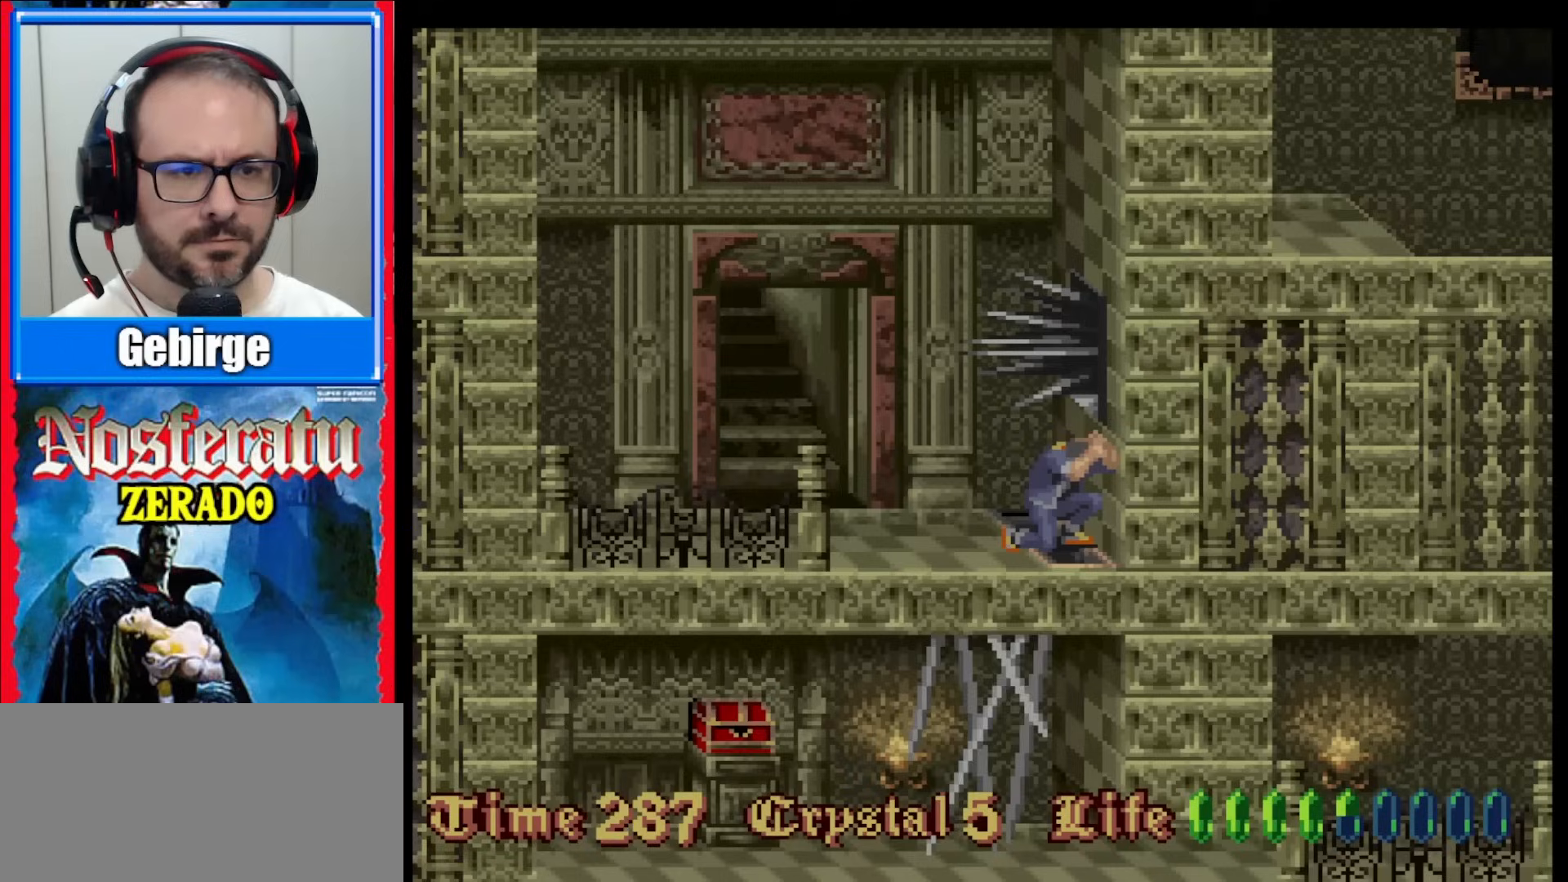
{"buttons": [], "events": [[450, "DPAD_DOWN", "up"]]}
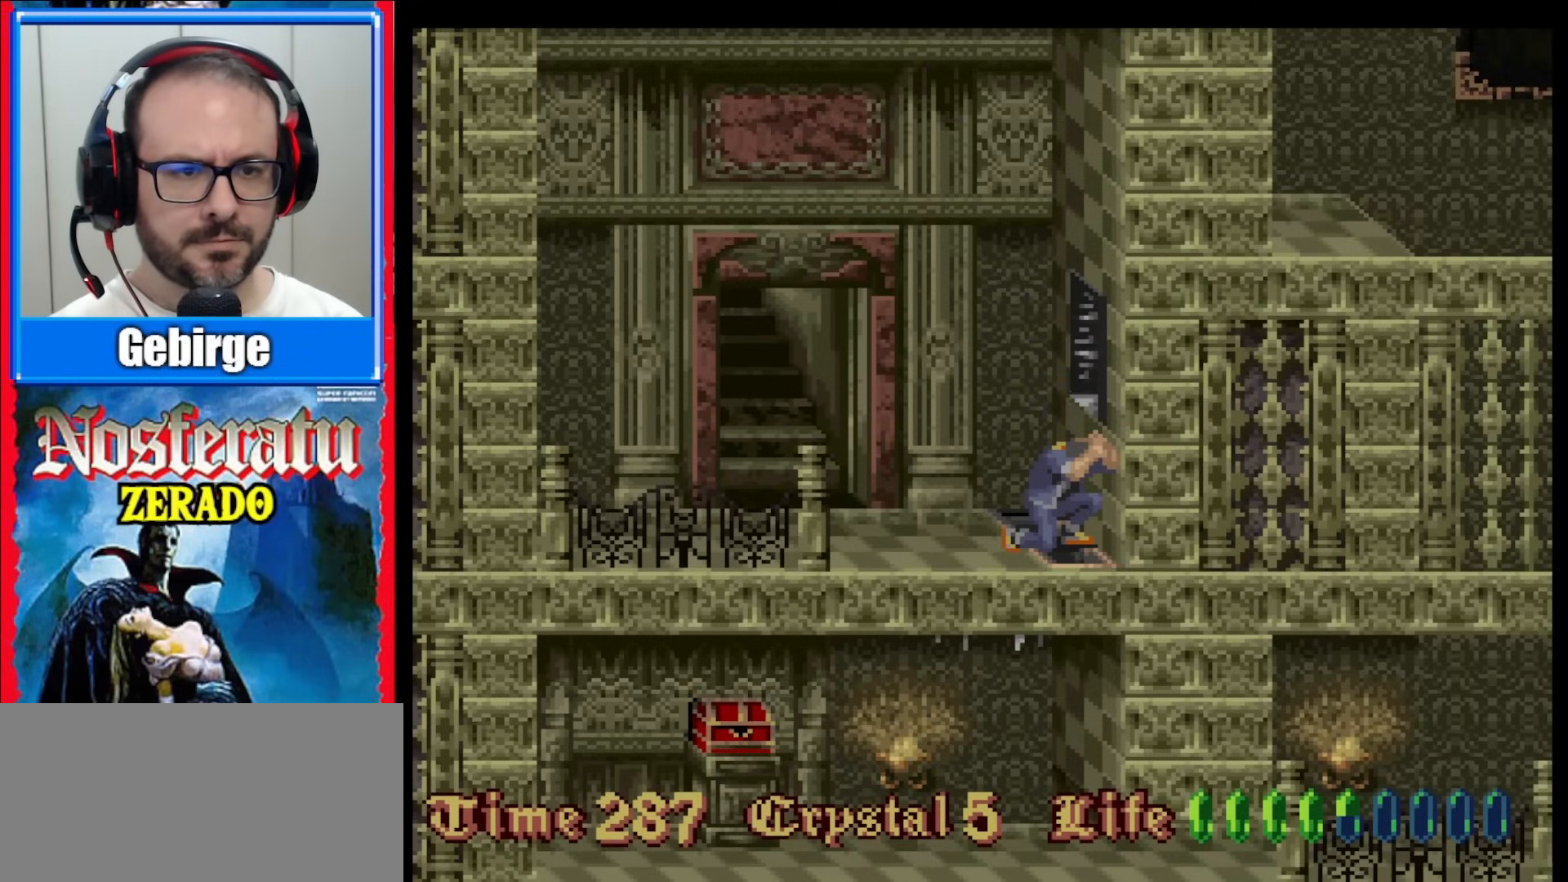
{"buttons": ["DPAD_DOWN"], "events": [[33, "DPAD_LEFT", "down"], [250, "DPAD_LEFT", "up"], [350, "DPAD_DOWN", "down"]]}